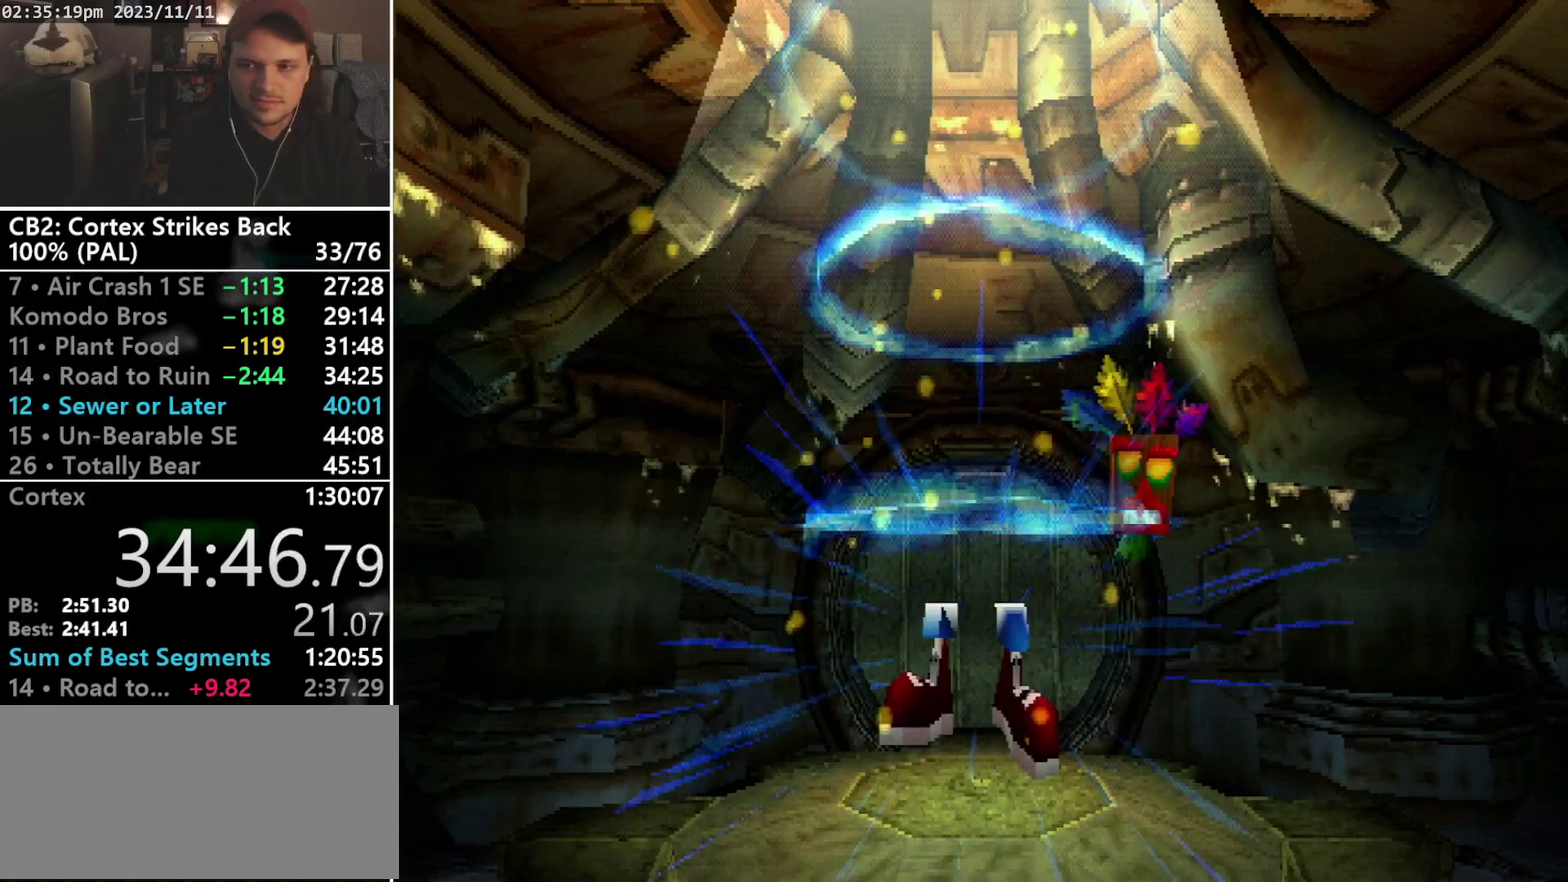
Gameplay with a controller (PlayStation layout); each line is a JSON object with the inputs held at the frame after it. "events" lists button and stick changes between this image and that frame as [ms after this image, input, new state], when the widget could be followed in between. Not read: CIRCLE L3 R3 left_stick right_stick.
{"buttons": ["DPAD_UP"], "events": [[67, "DPAD_UP", "down"], [100, "TRIANGLE", "down"], [233, "TRIANGLE", "up"]]}
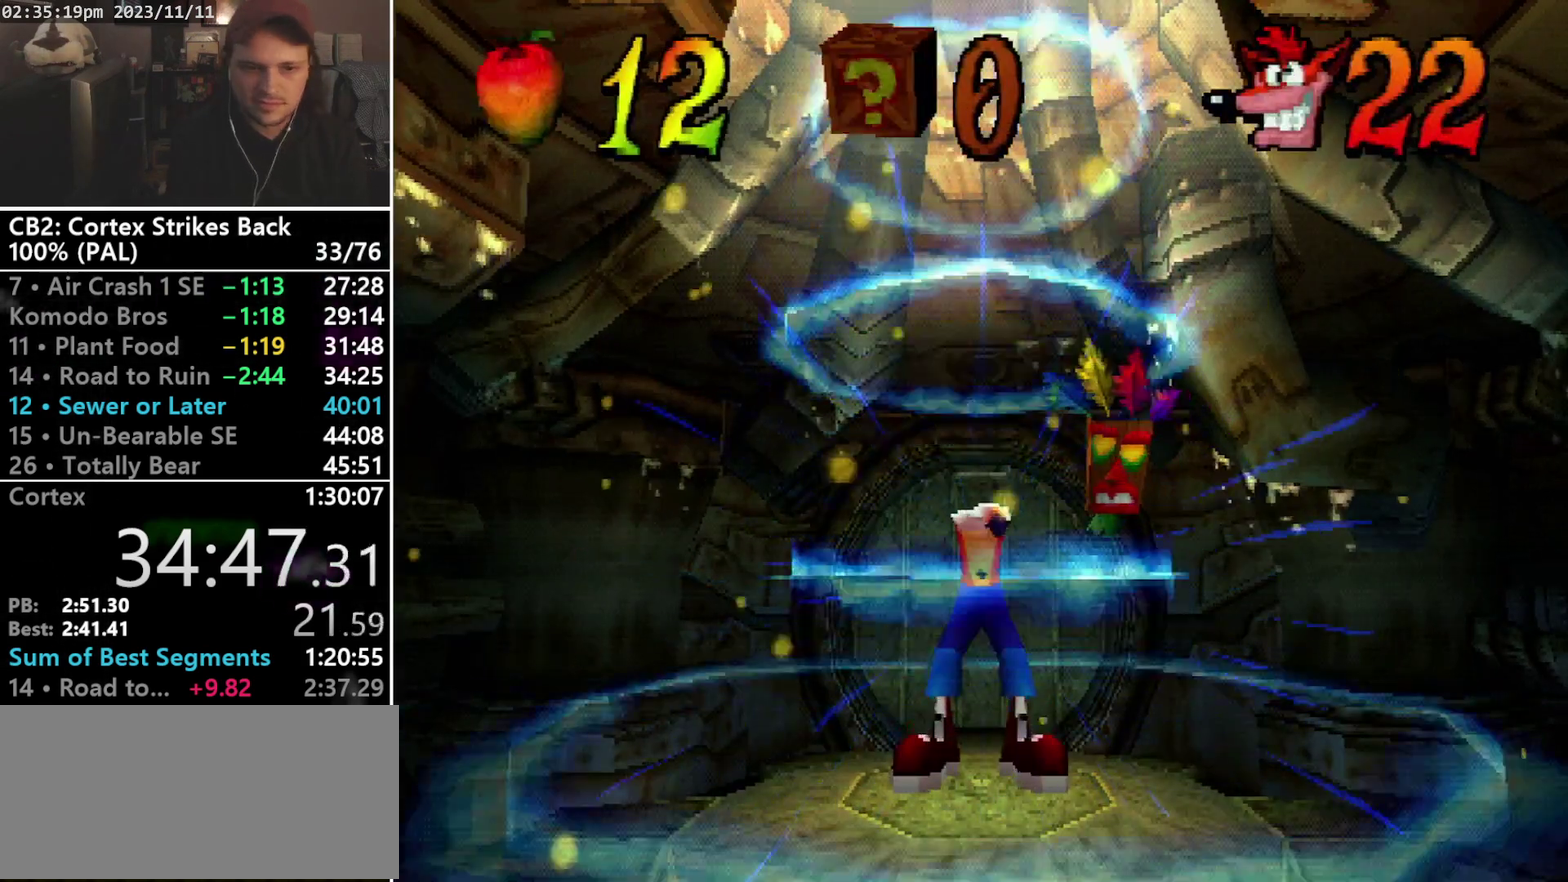
{"buttons": ["DPAD_UP"], "events": []}
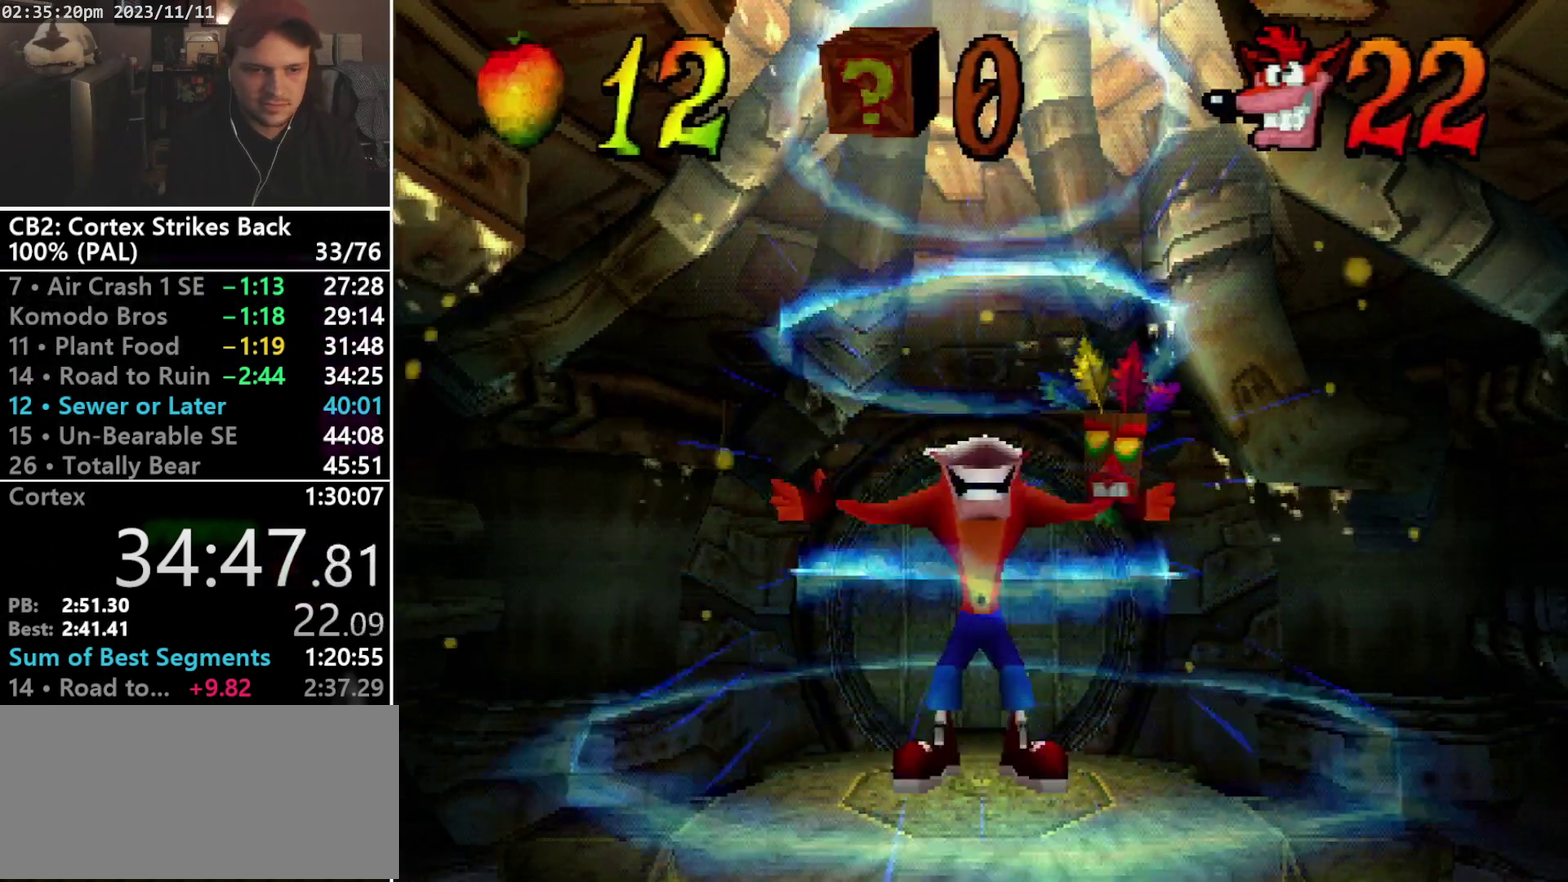
{"buttons": ["DPAD_UP"], "events": []}
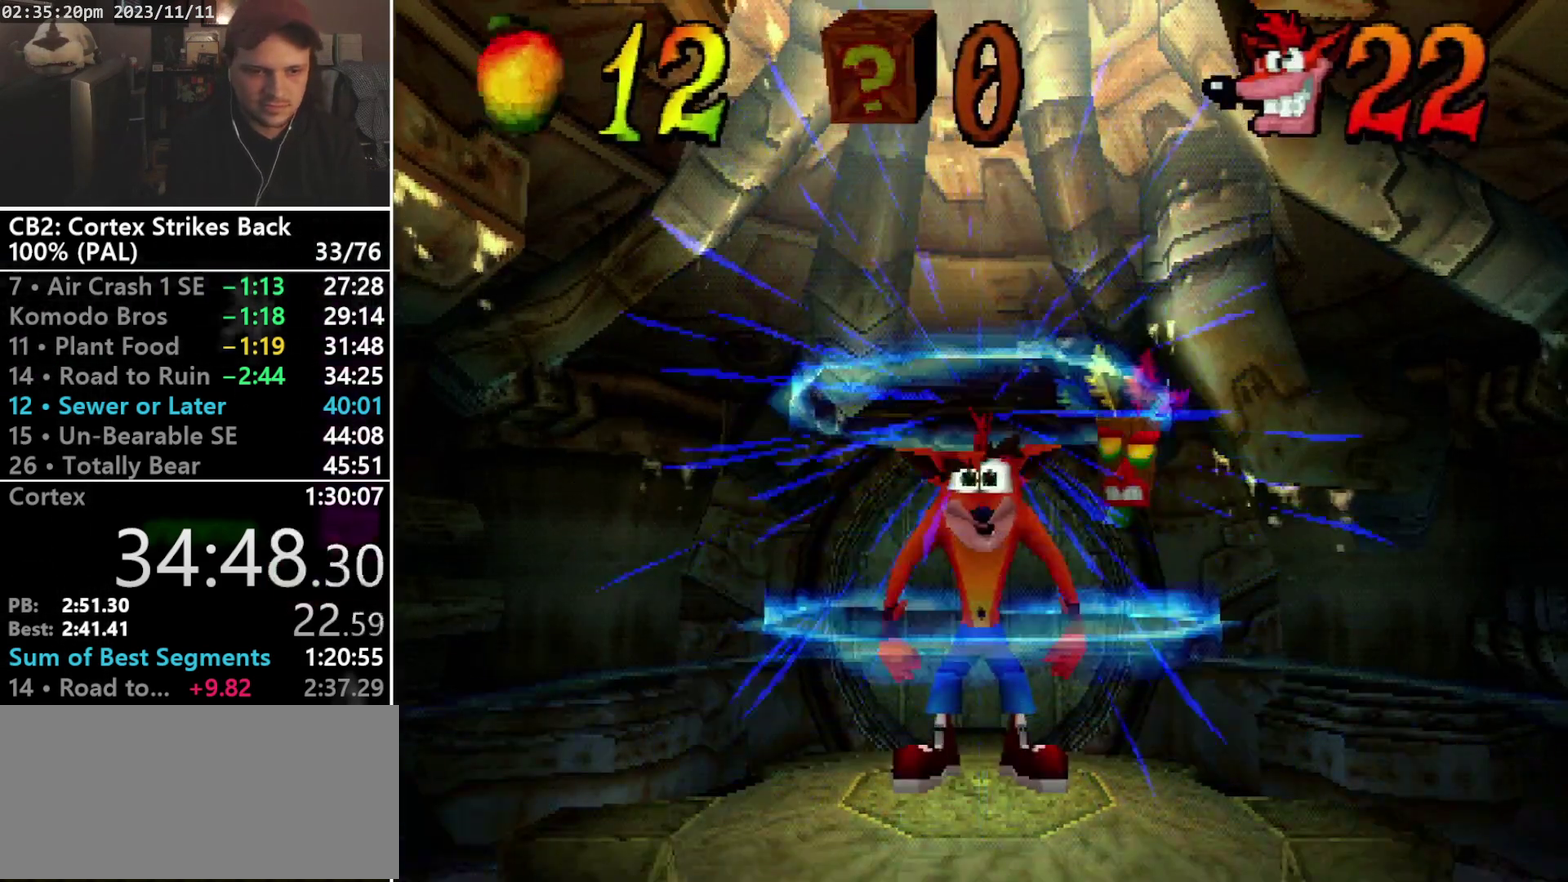
{"buttons": ["R1", "DPAD_UP"], "events": [[433, "R1", "down"]]}
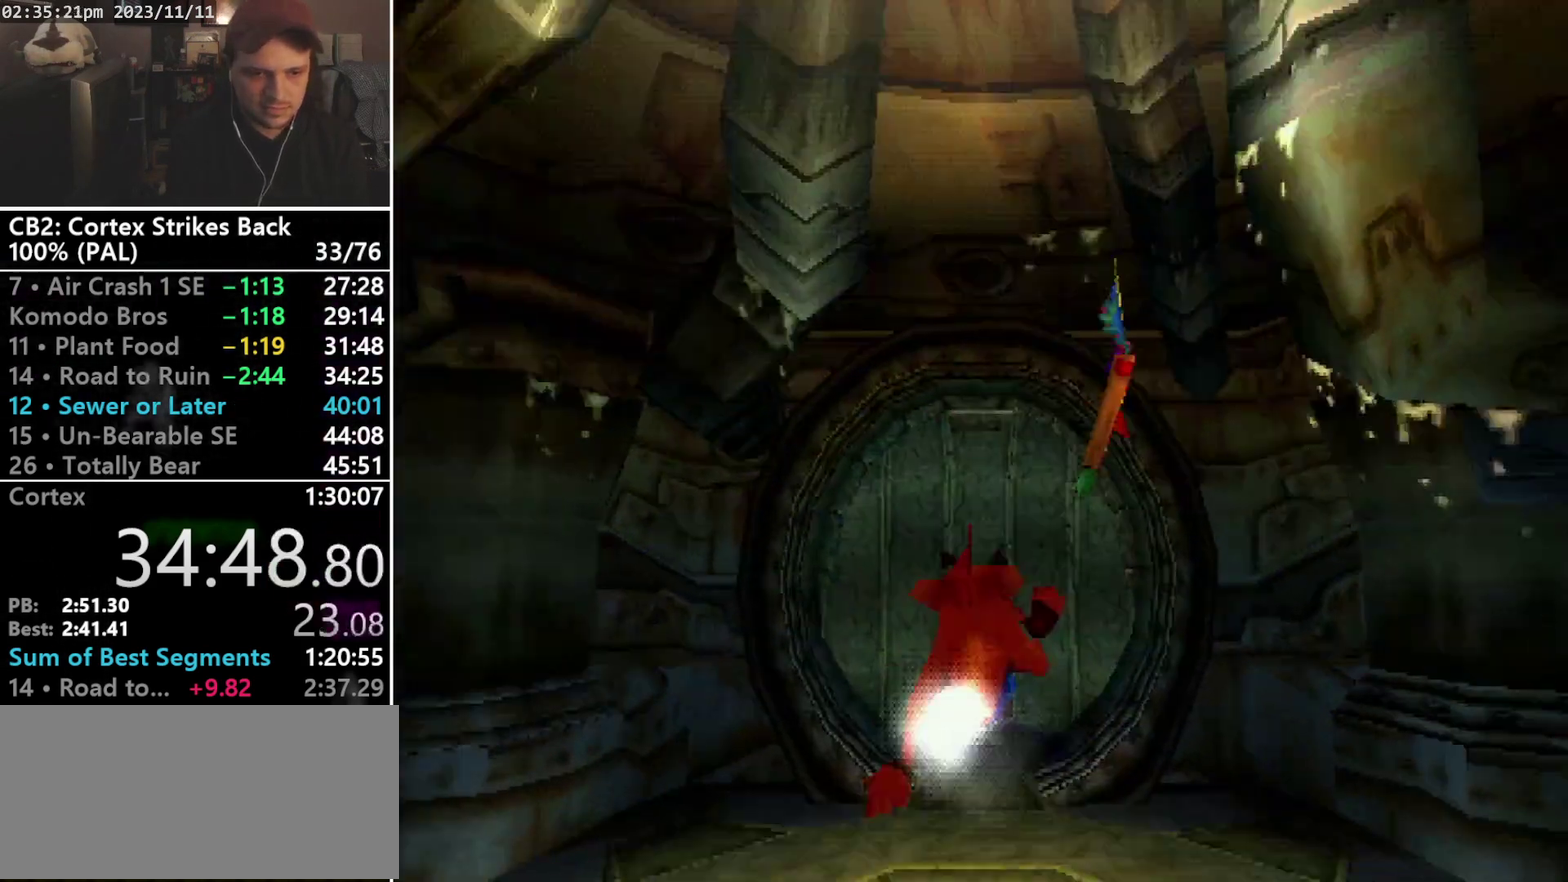
{"buttons": ["DPAD_UP"], "events": [[33, "DPAD_UP", "up"], [167, "SQUARE", "down"], [400, "DPAD_UP", "down"], [433, "R1", "up"], [467, "SQUARE", "up"]]}
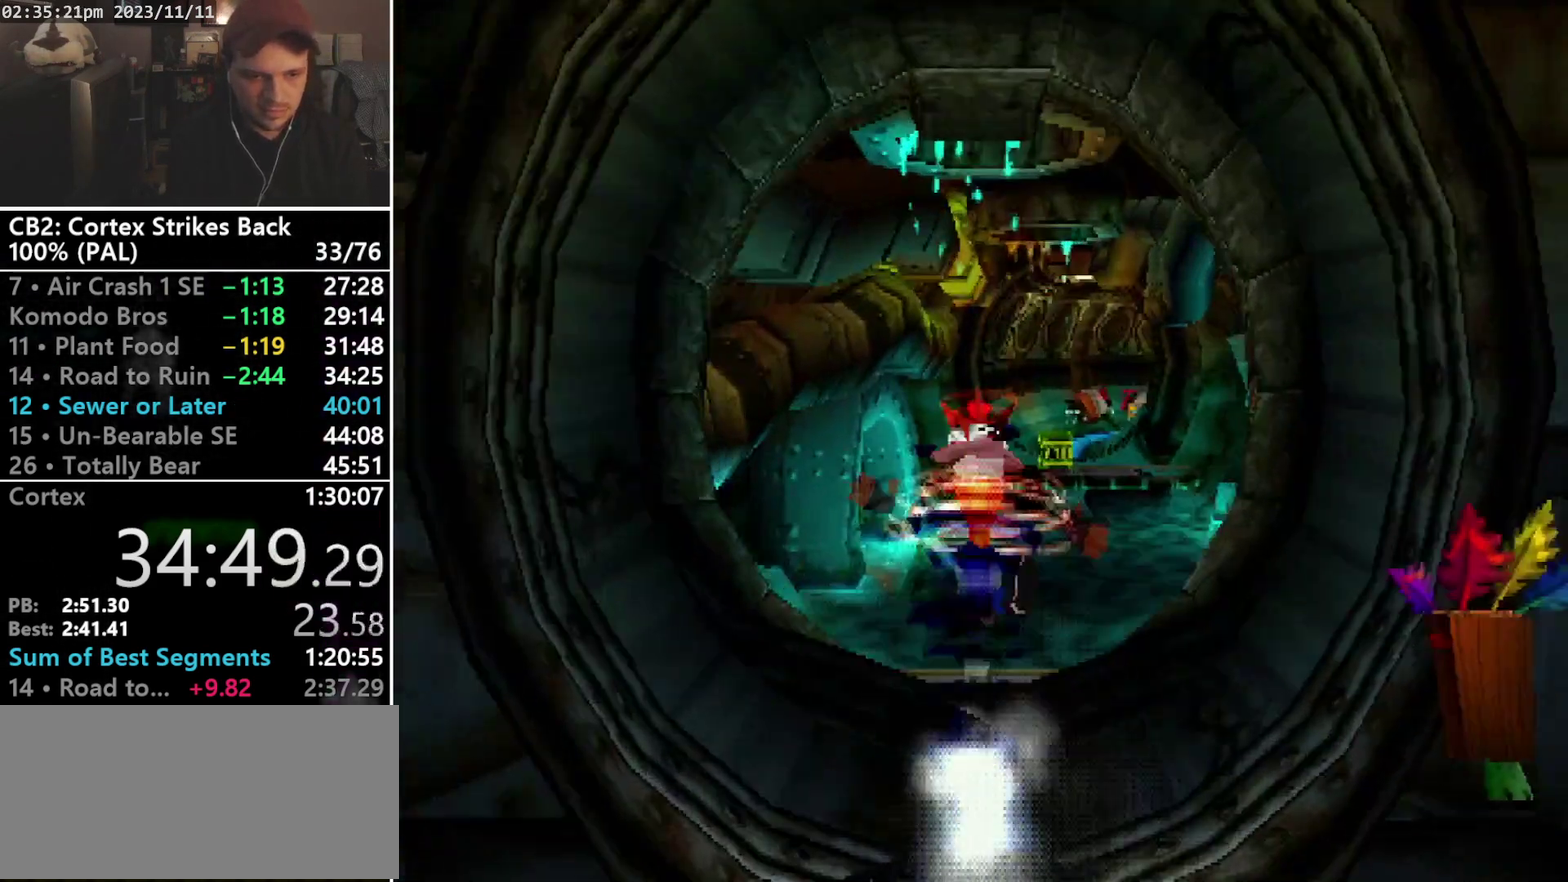
{"buttons": ["R1", "DPAD_UP"], "events": [[100, "R1", "down"], [133, "DPAD_LEFT", "down"], [233, "DPAD_LEFT", "up"], [233, "DPAD_RIGHT", "down"], [333, "DPAD_RIGHT", "up"], [367, "DPAD_LEFT", "down"], [467, "DPAD_LEFT", "up"]]}
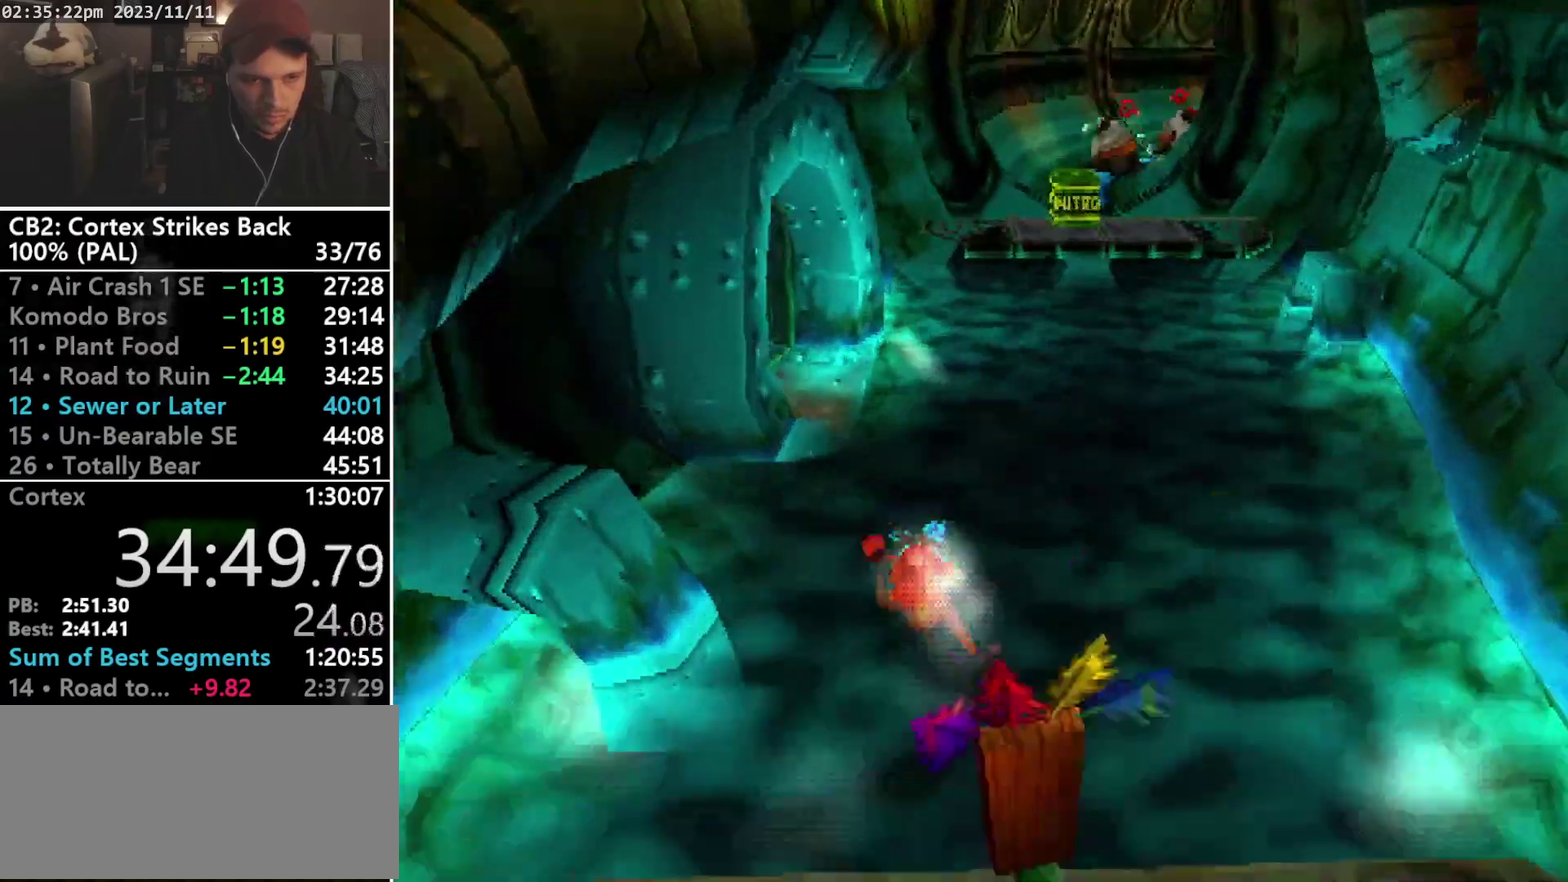
{"buttons": ["CROSS", "SQUARE", "R1", "DPAD_UP"], "events": [[33, "DPAD_LEFT", "down"], [100, "CROSS", "down"], [100, "DPAD_LEFT", "up"], [100, "DPAD_RIGHT", "down"], [100, "SQUARE", "down"], [200, "DPAD_LEFT", "down"], [200, "DPAD_RIGHT", "up"], [267, "DPAD_LEFT", "up"], [300, "DPAD_RIGHT", "down"], [367, "DPAD_LEFT", "down"], [367, "DPAD_RIGHT", "up"], [433, "DPAD_LEFT", "up"], [433, "DPAD_RIGHT", "down"], [500, "DPAD_RIGHT", "up"]]}
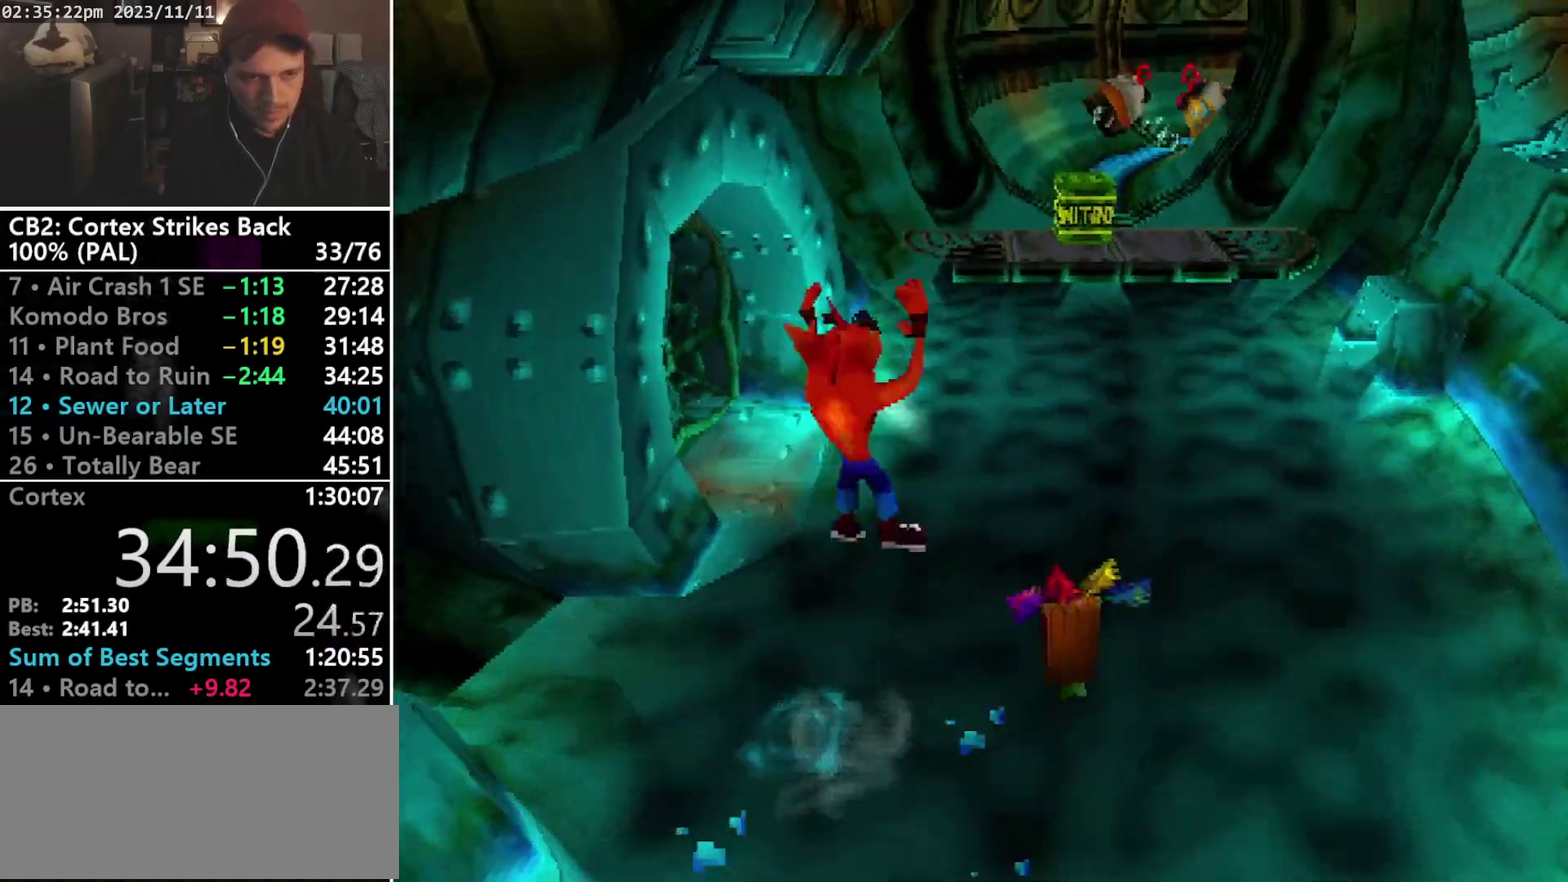
{"buttons": ["CROSS", "DPAD_UP", "DPAD_RIGHT"], "events": [[33, "R1", "up"], [33, "SQUARE", "up"], [67, "CROSS", "up"], [100, "DPAD_RIGHT", "down"], [200, "DPAD_RIGHT", "up"], [300, "DPAD_RIGHT", "down"], [333, "CROSS", "down"], [433, "DPAD_RIGHT", "up"], [500, "DPAD_RIGHT", "down"]]}
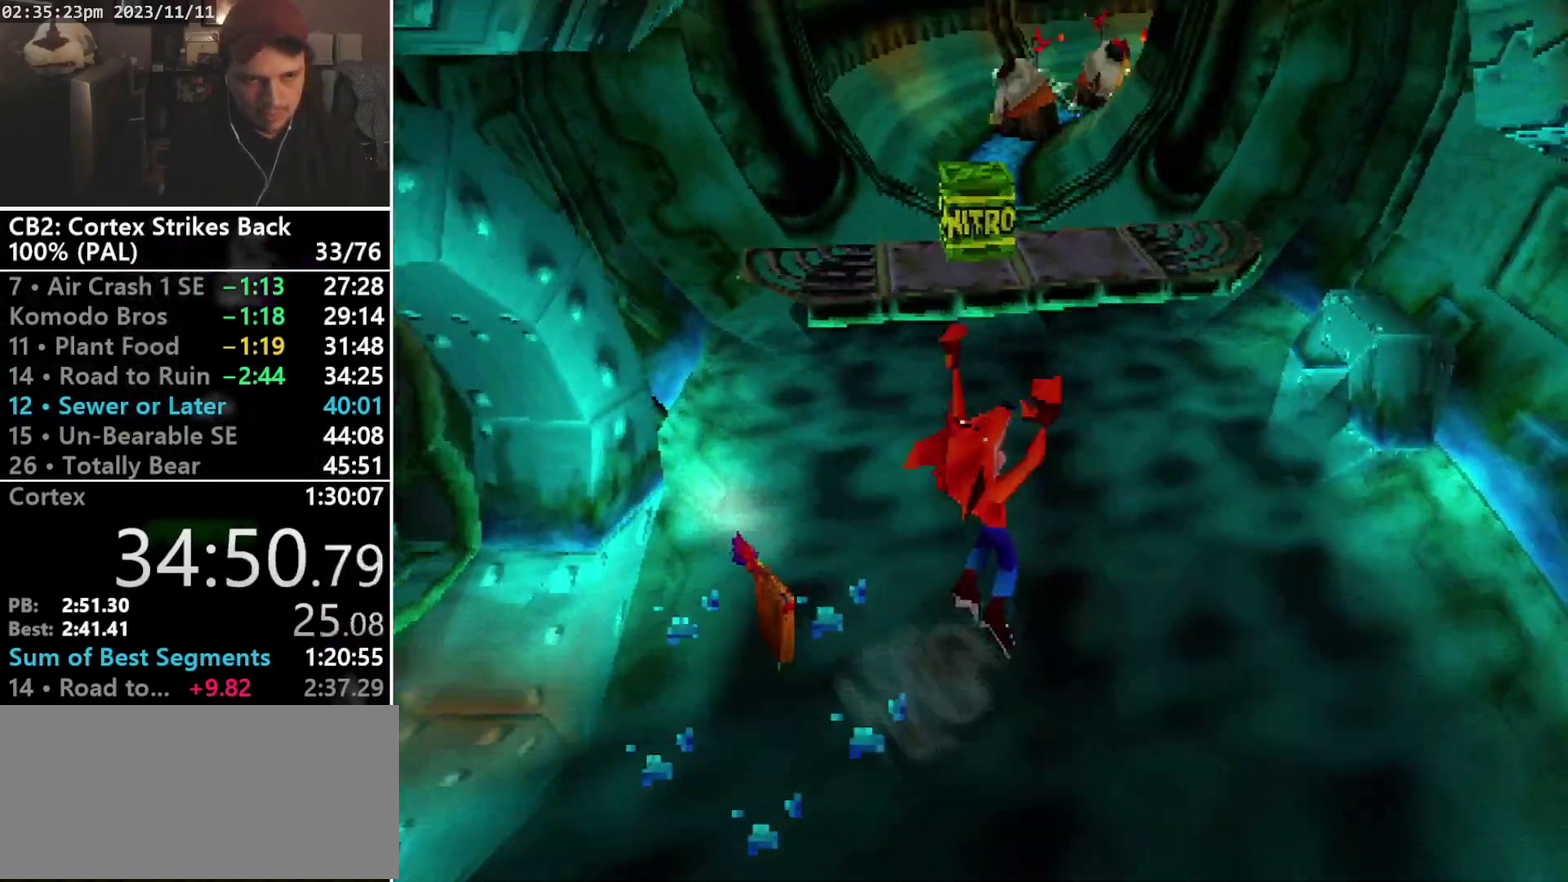
{"buttons": ["DPAD_UP"], "events": [[300, "CROSS", "up"], [300, "DPAD_RIGHT", "up"]]}
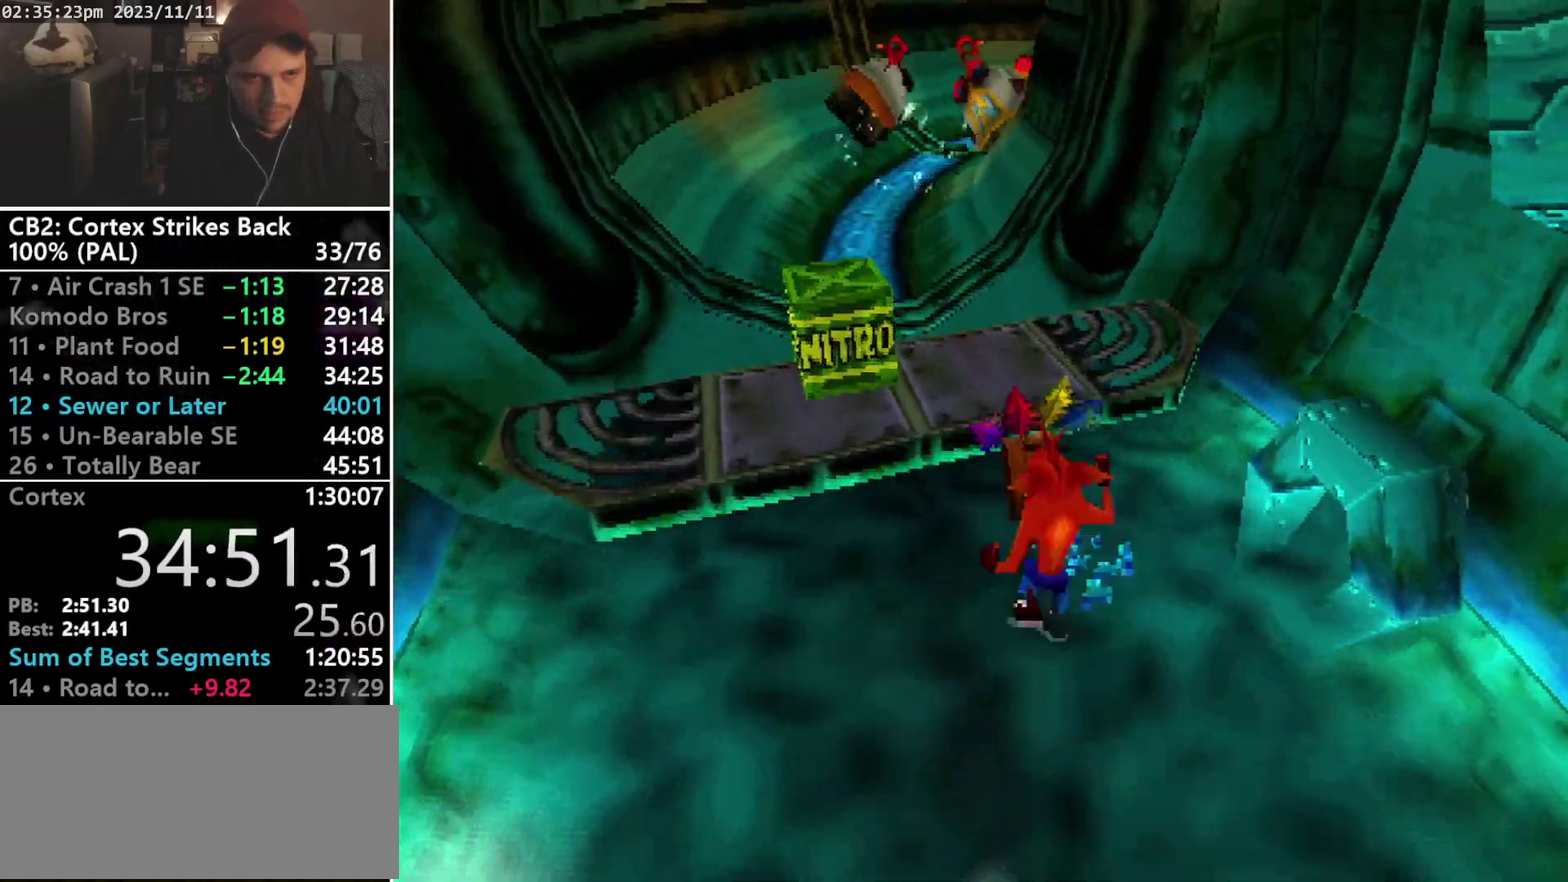
{"buttons": ["DPAD_UP"], "events": [[33, "CROSS", "down"], [333, "CROSS", "up"]]}
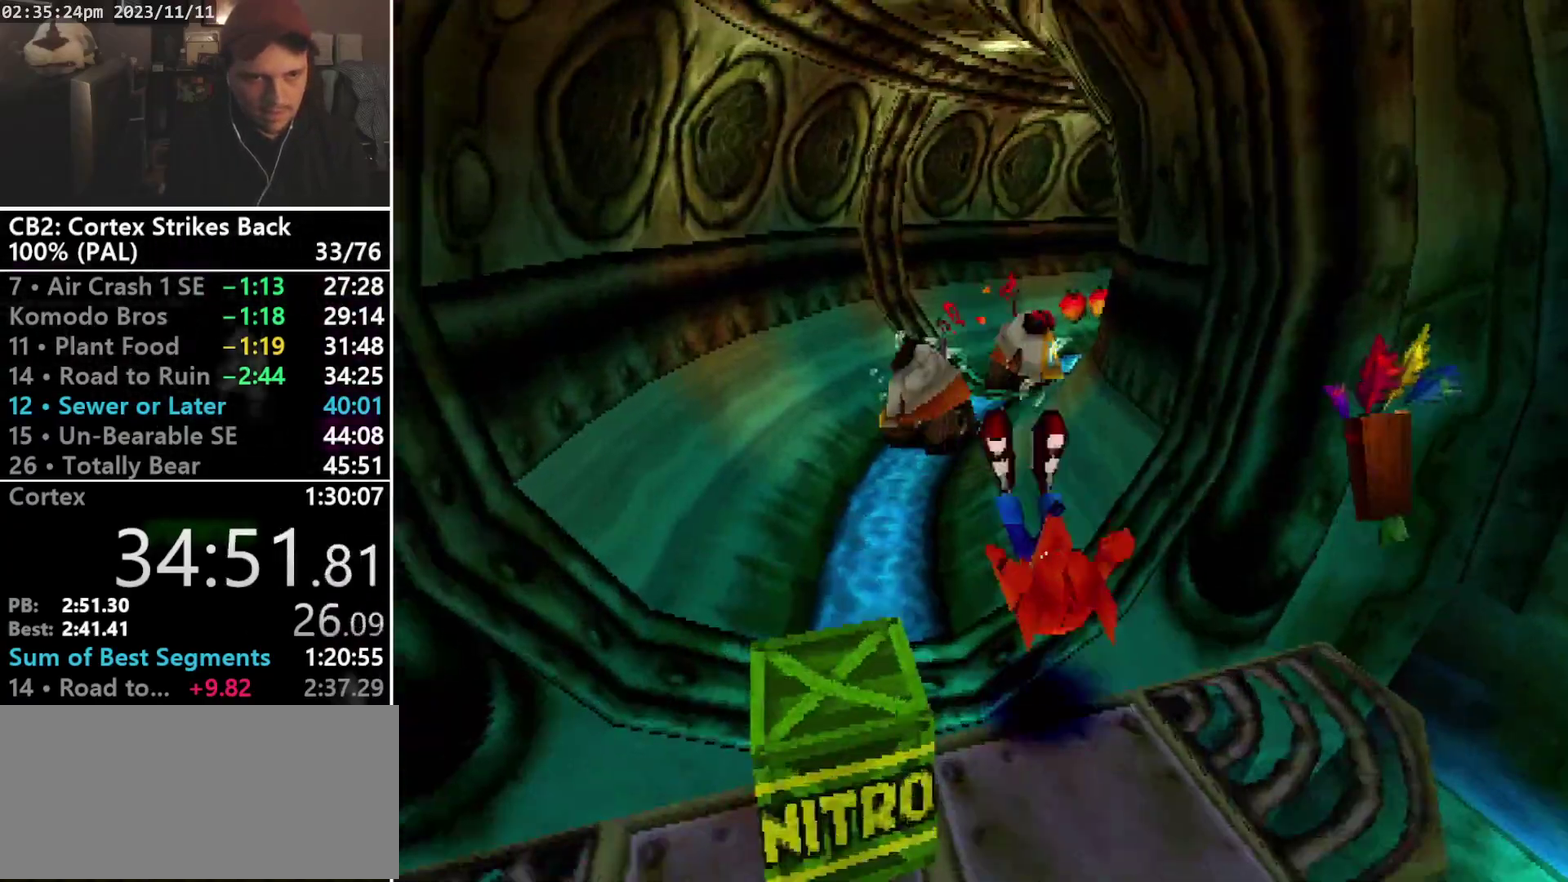
{"buttons": ["R1", "DPAD_UP", "DPAD_RIGHT"], "events": [[433, "R1", "down"], [500, "DPAD_RIGHT", "down"]]}
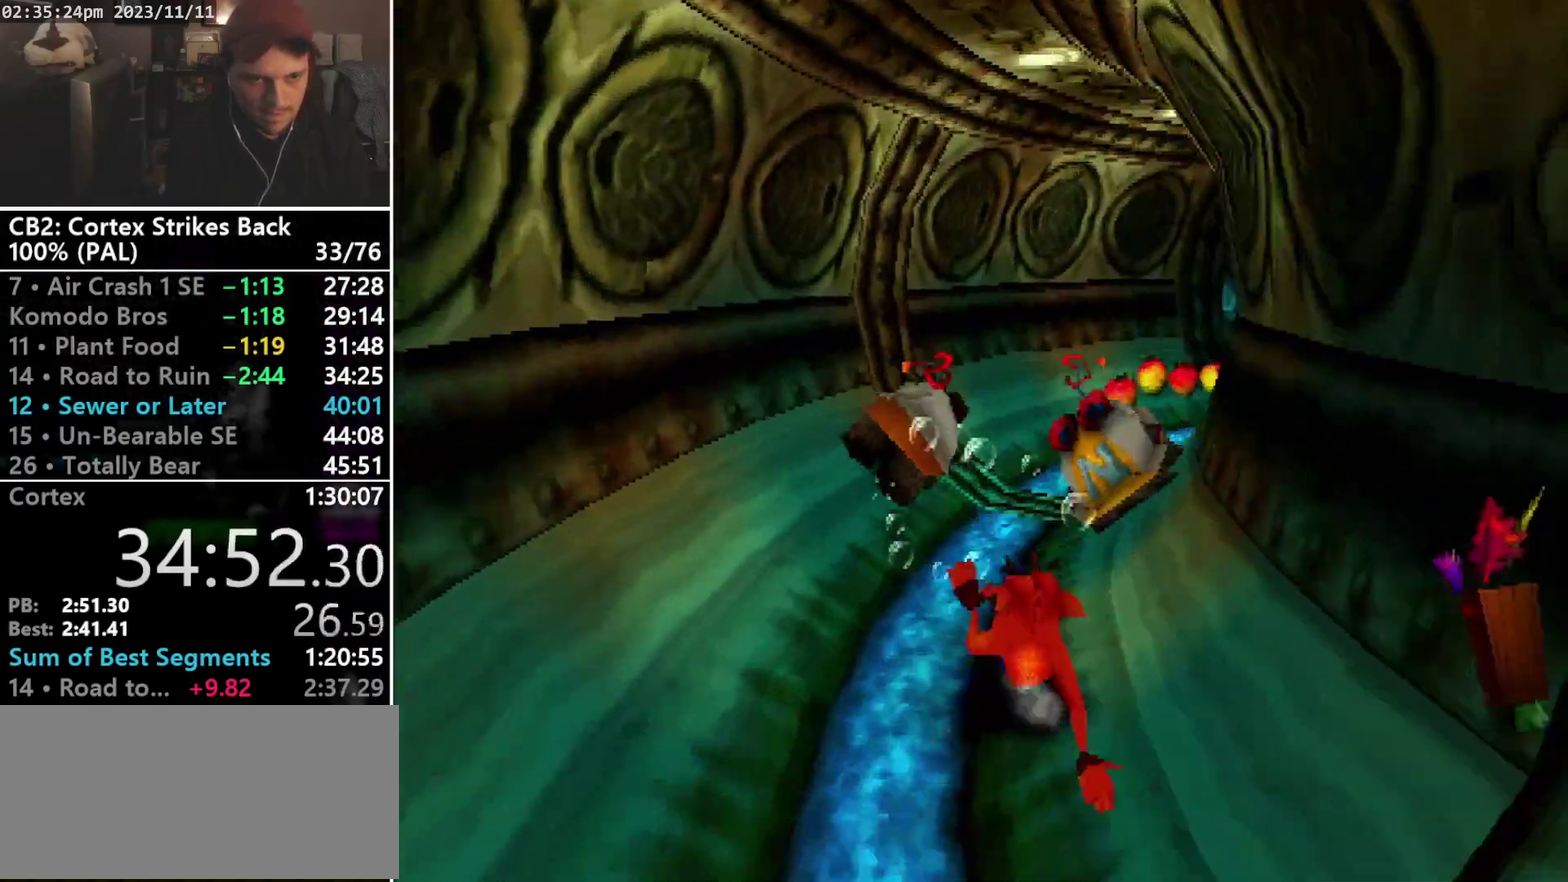
{"buttons": ["DPAD_UP"], "events": [[100, "DPAD_RIGHT", "up"], [100, "DPAD_UP", "up"], [200, "SQUARE", "down"], [467, "R1", "up"], [500, "DPAD_UP", "down"], [500, "SQUARE", "up"]]}
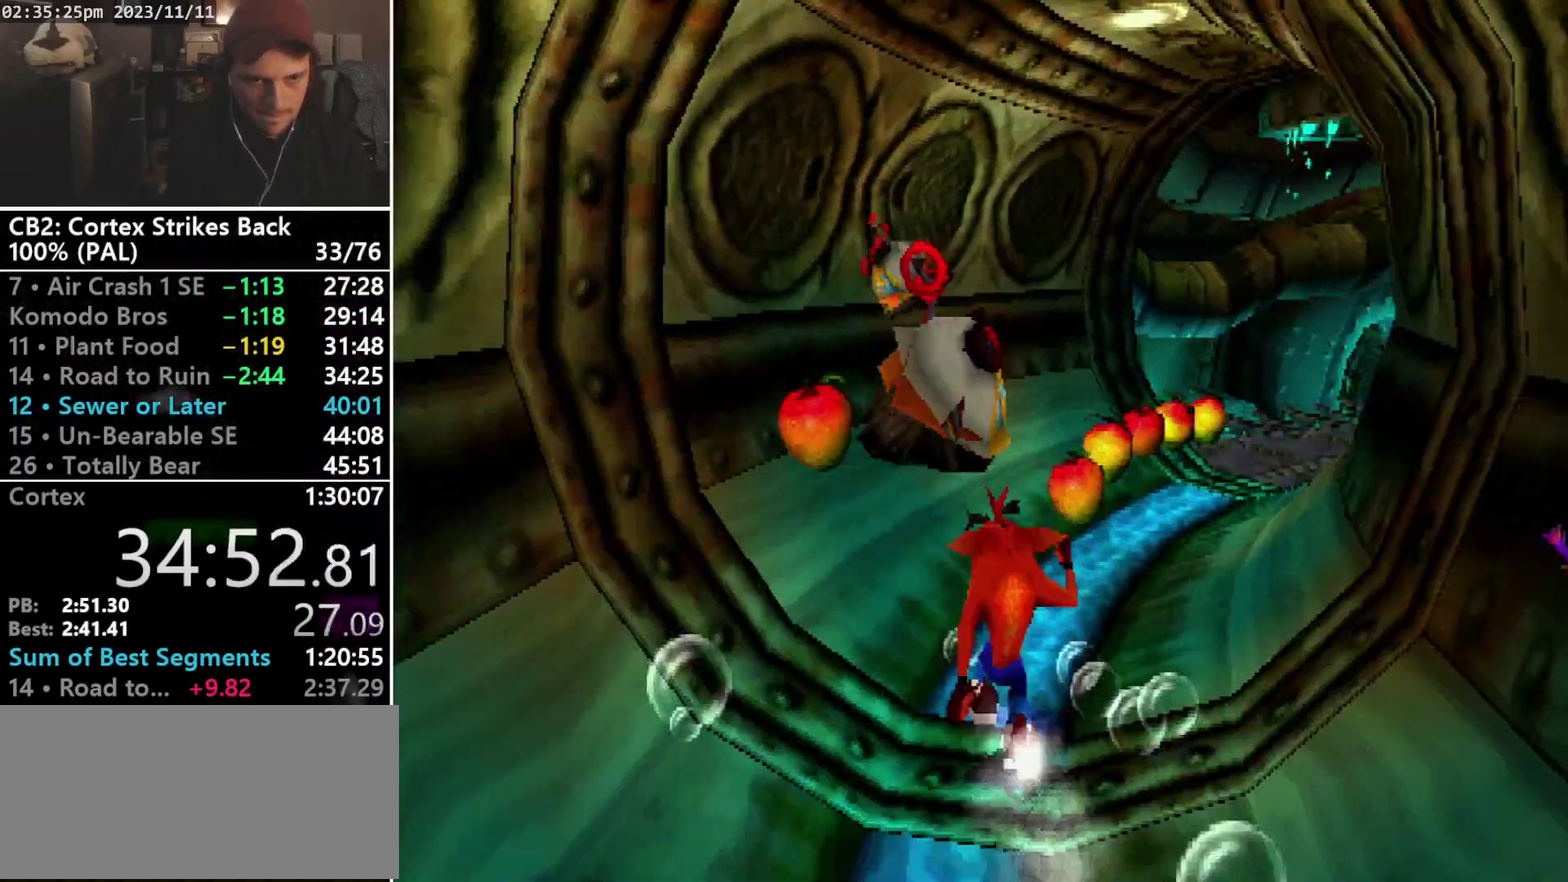
{"buttons": ["DPAD_UP"], "events": [[67, "R1", "down"], [100, "DPAD_RIGHT", "down"], [267, "R1", "up"], [333, "DPAD_RIGHT", "up"]]}
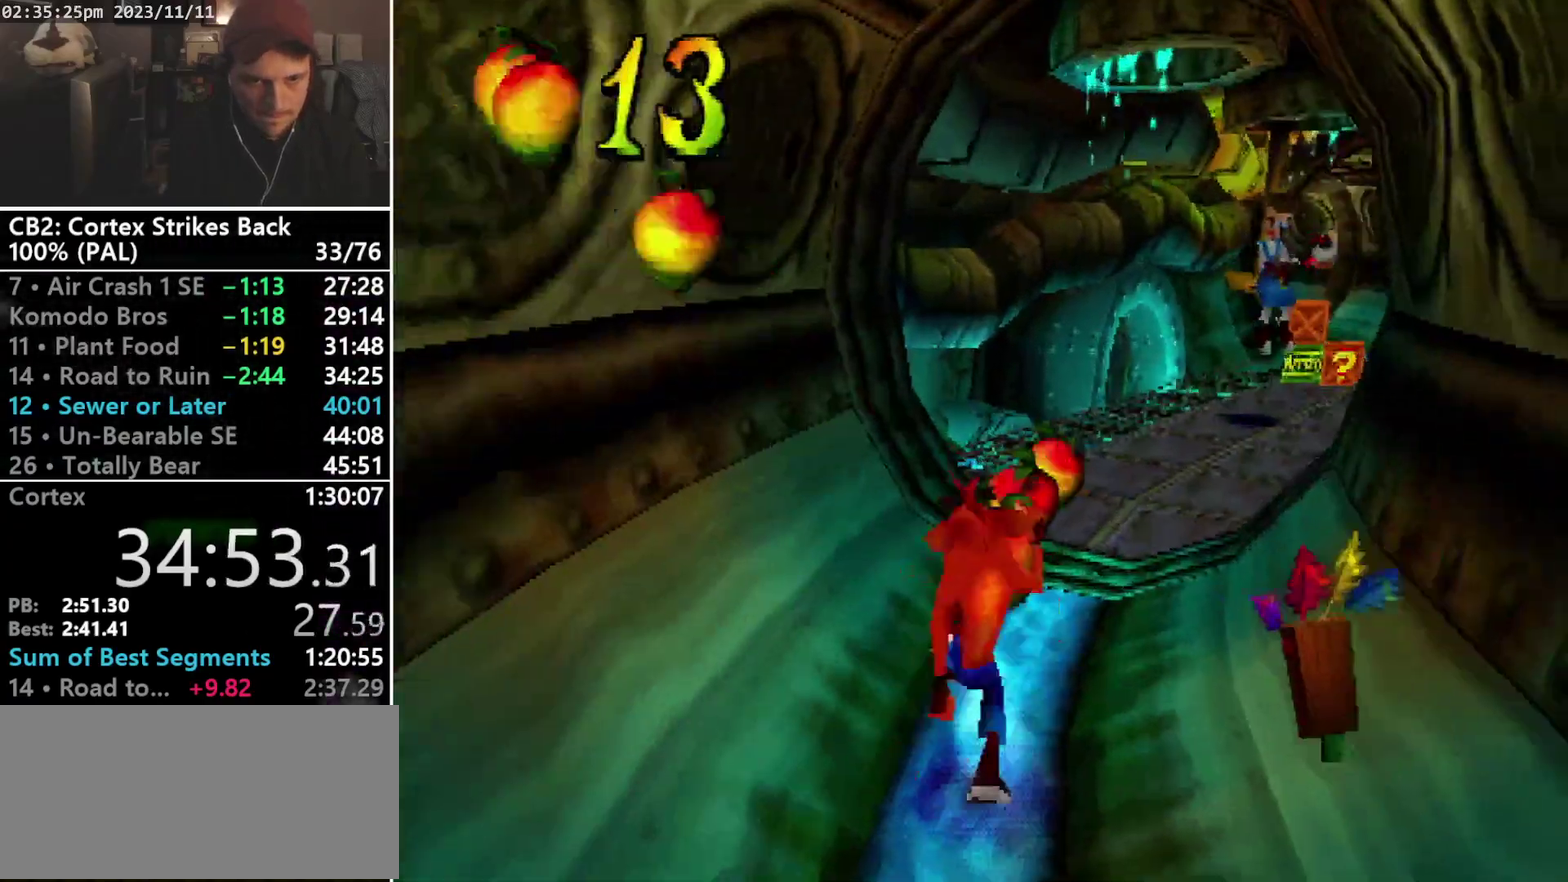
{"buttons": [], "events": [[133, "DPAD_RIGHT", "down"], [300, "DPAD_RIGHT", "up"], [333, "DPAD_UP", "up"]]}
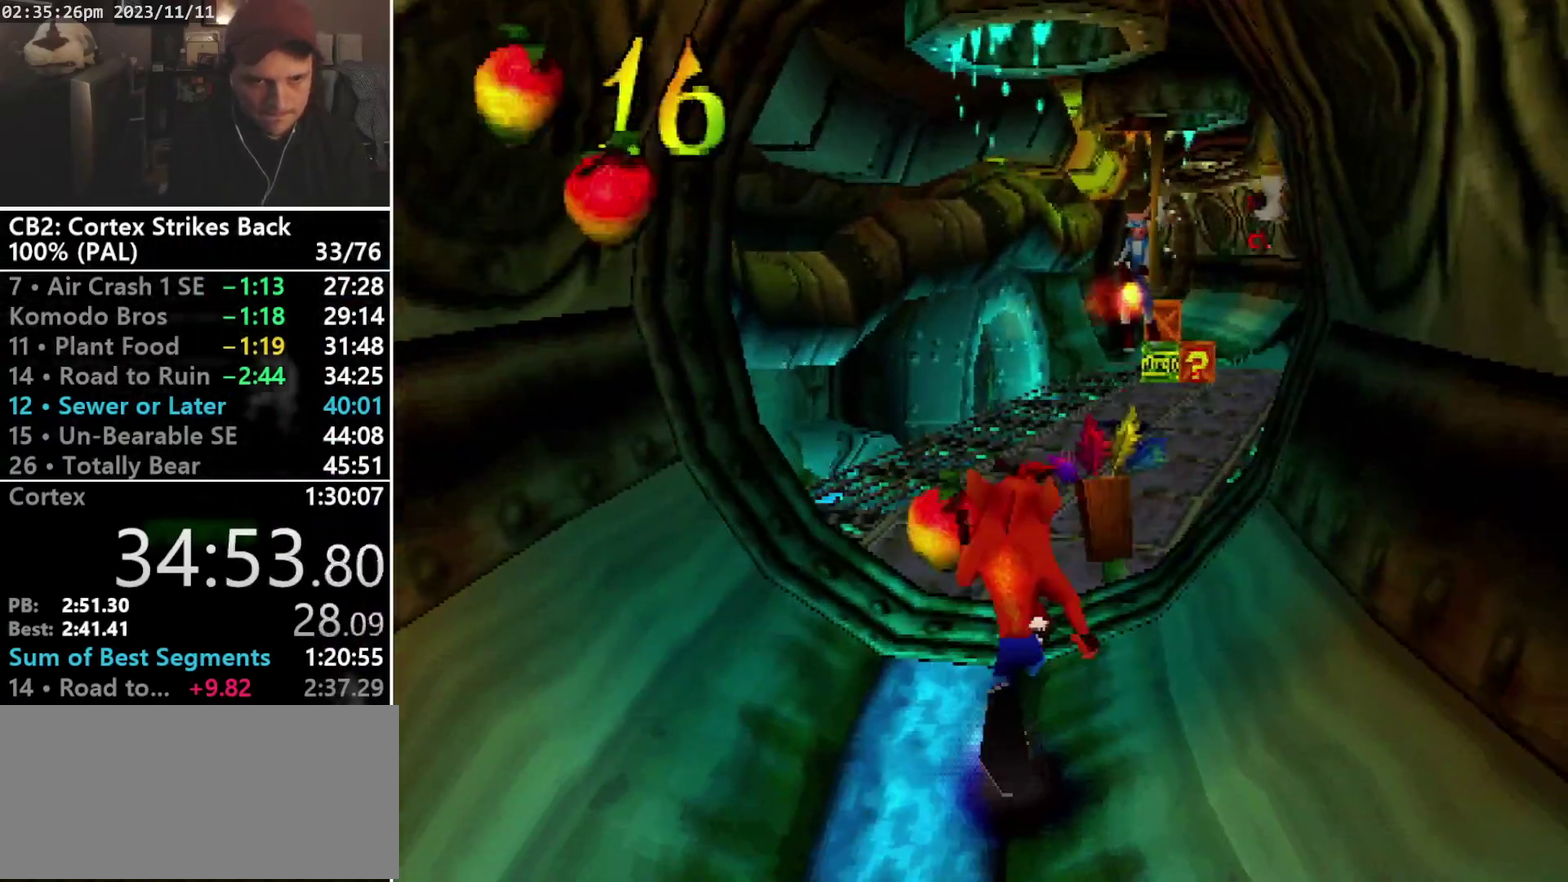
{"buttons": ["DPAD_UP"], "events": [[267, "DPAD_UP", "down"]]}
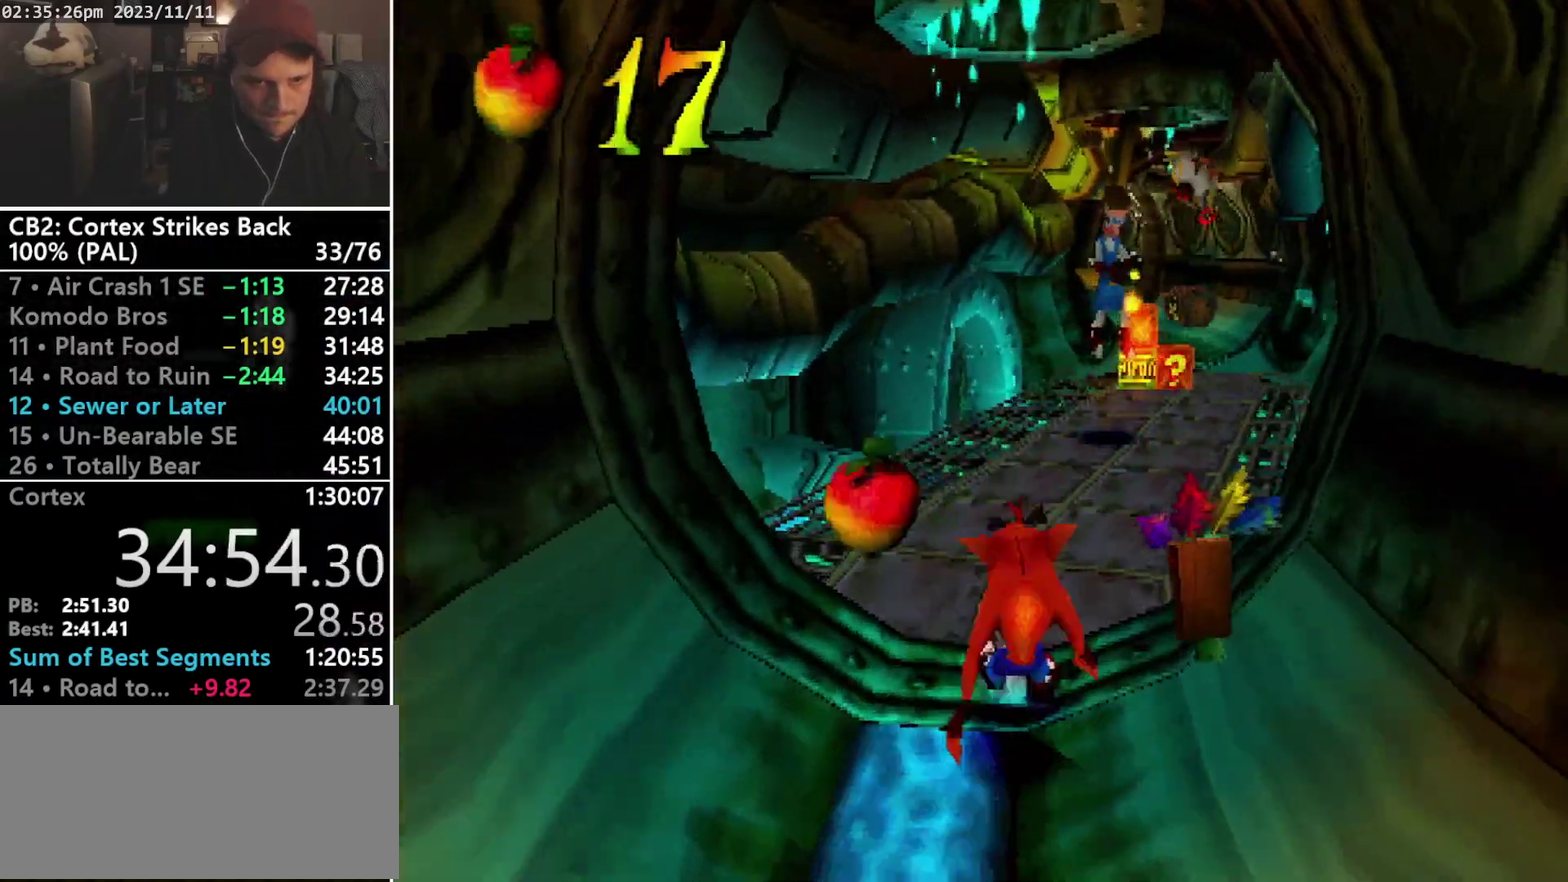
{"buttons": ["SQUARE", "R1", "DPAD_UP"], "events": [[33, "R1", "down"], [100, "DPAD_RIGHT", "down"], [233, "DPAD_RIGHT", "up"], [233, "DPAD_UP", "up"], [300, "SQUARE", "down"], [500, "DPAD_UP", "down"]]}
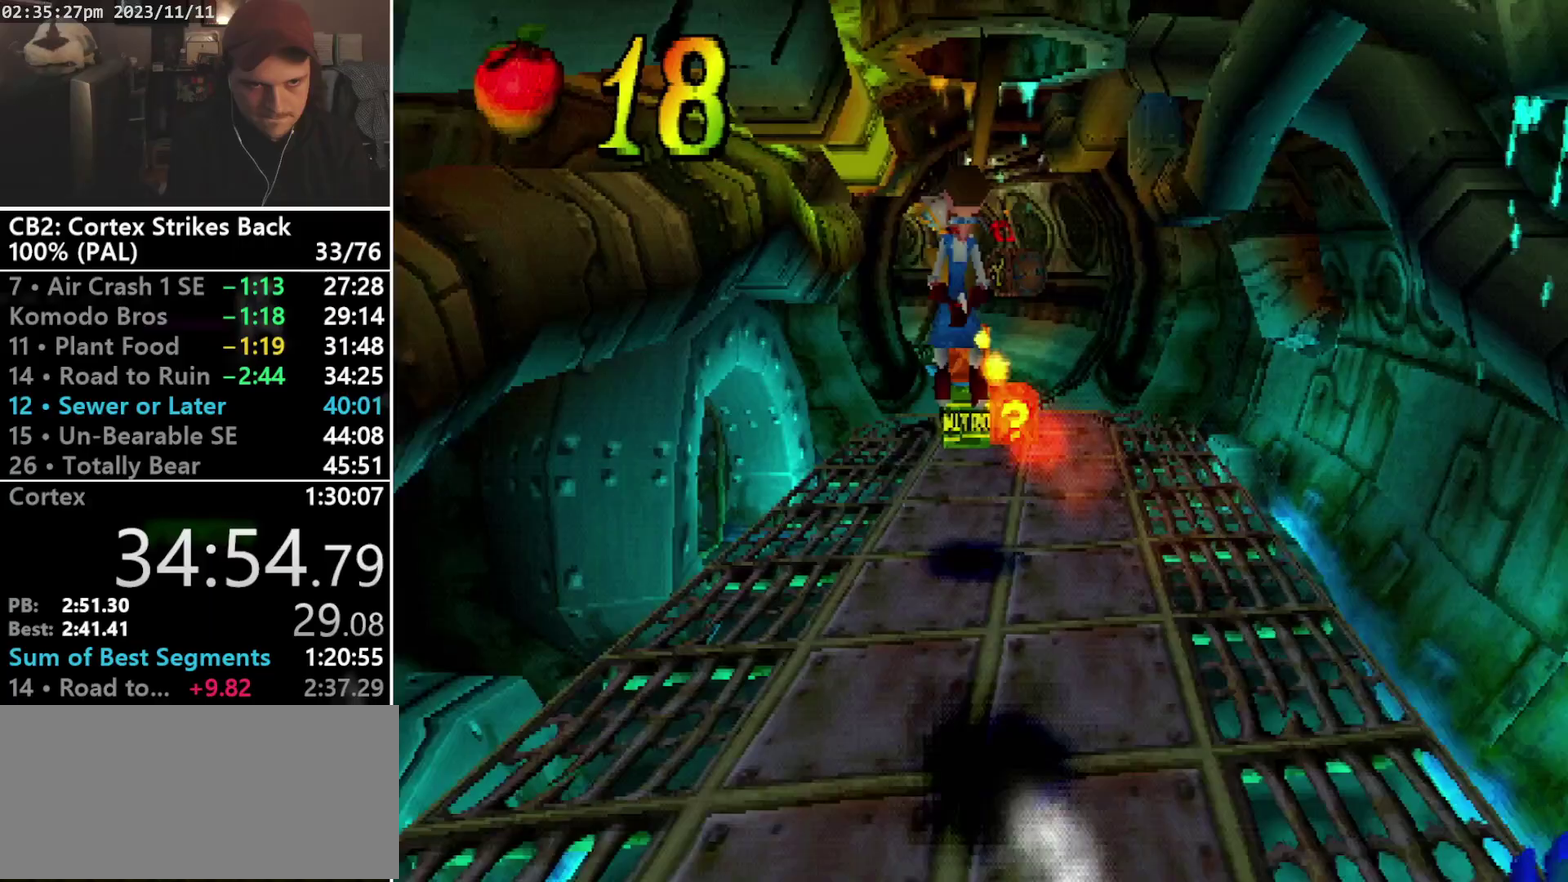
{"buttons": ["DPAD_UP"], "events": [[233, "R1", "up"], [233, "SQUARE", "up"]]}
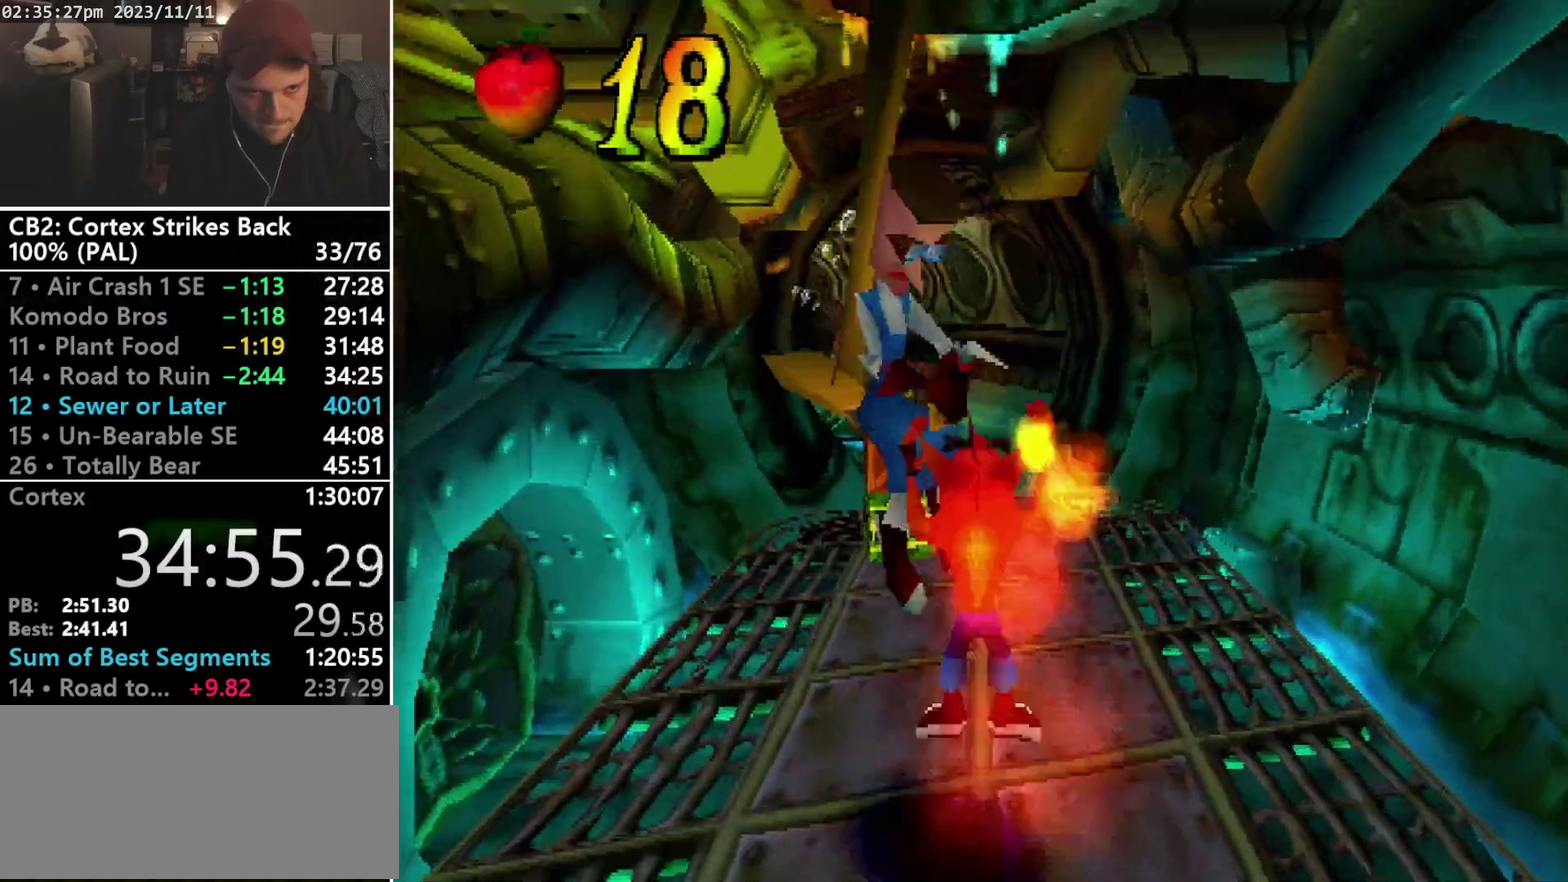
{"buttons": ["CROSS", "DPAD_UP", "DPAD_LEFT"], "events": [[400, "CROSS", "down"], [467, "DPAD_LEFT", "down"]]}
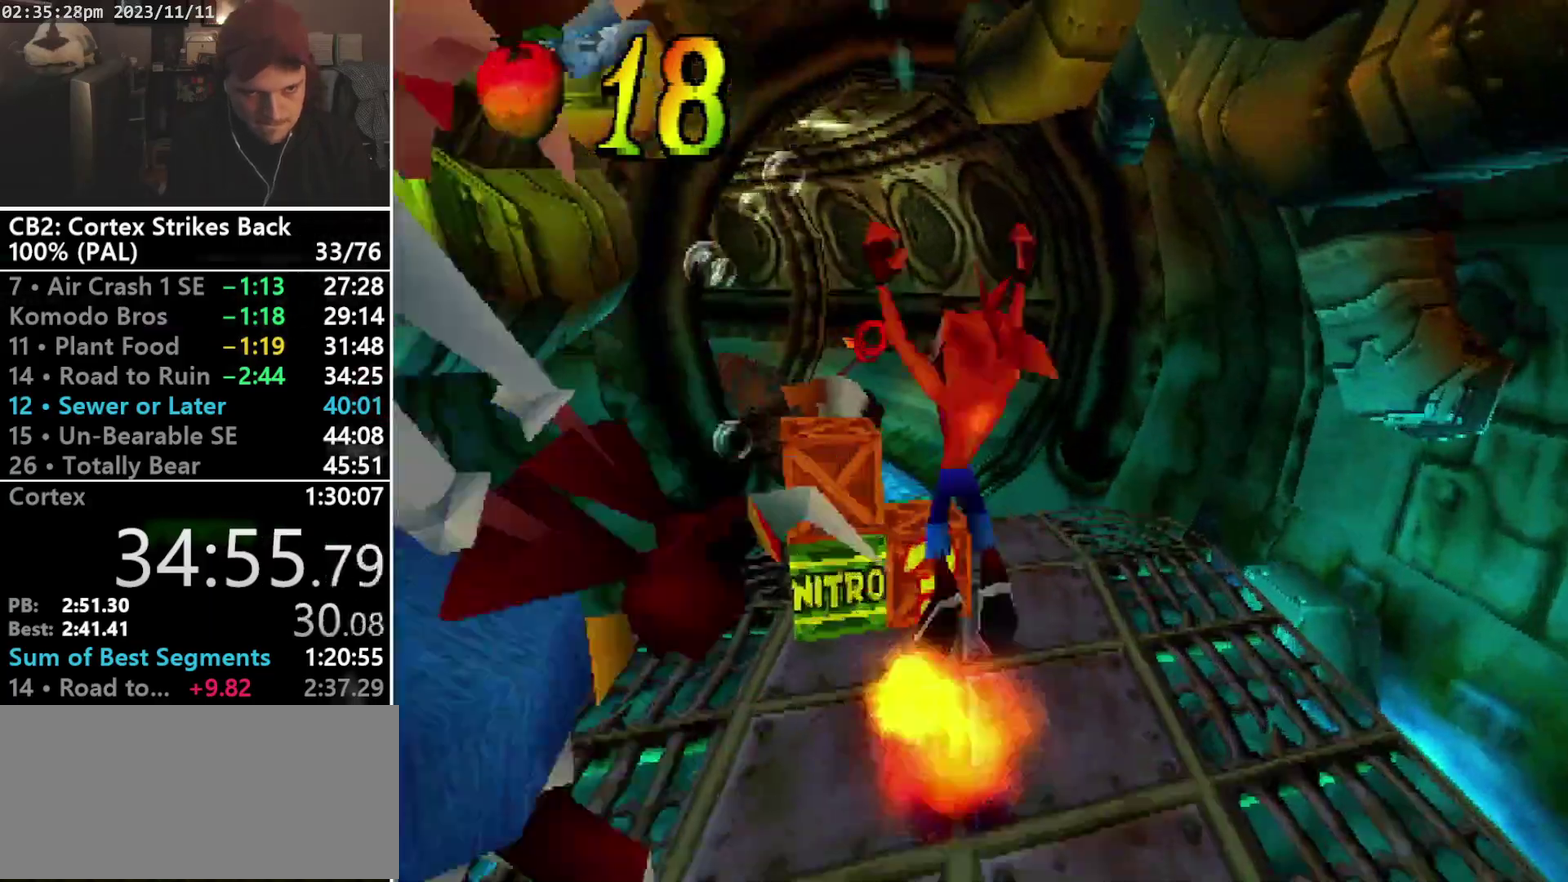
{"buttons": ["SQUARE", "DPAD_RIGHT"], "events": [[133, "CROSS", "up"], [167, "DPAD_LEFT", "up"], [367, "DPAD_RIGHT", "down"], [400, "SQUARE", "down"], [500, "DPAD_UP", "up"]]}
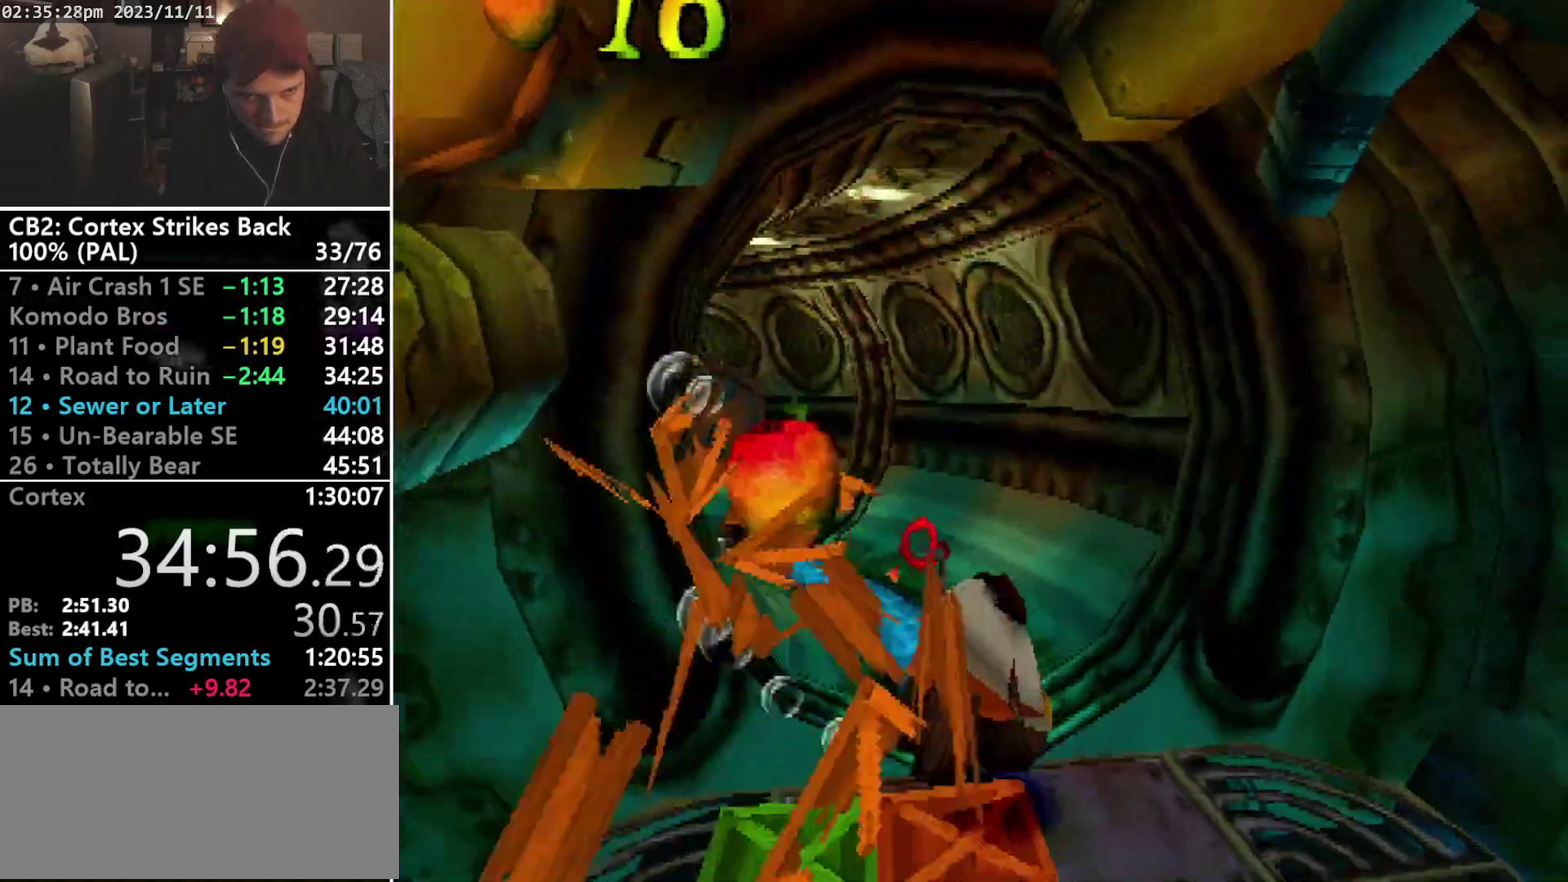
{"buttons": [], "events": [[200, "DPAD_UP", "down"], [200, "SQUARE", "up"], [233, "DPAD_RIGHT", "up"], [367, "DPAD_UP", "up"]]}
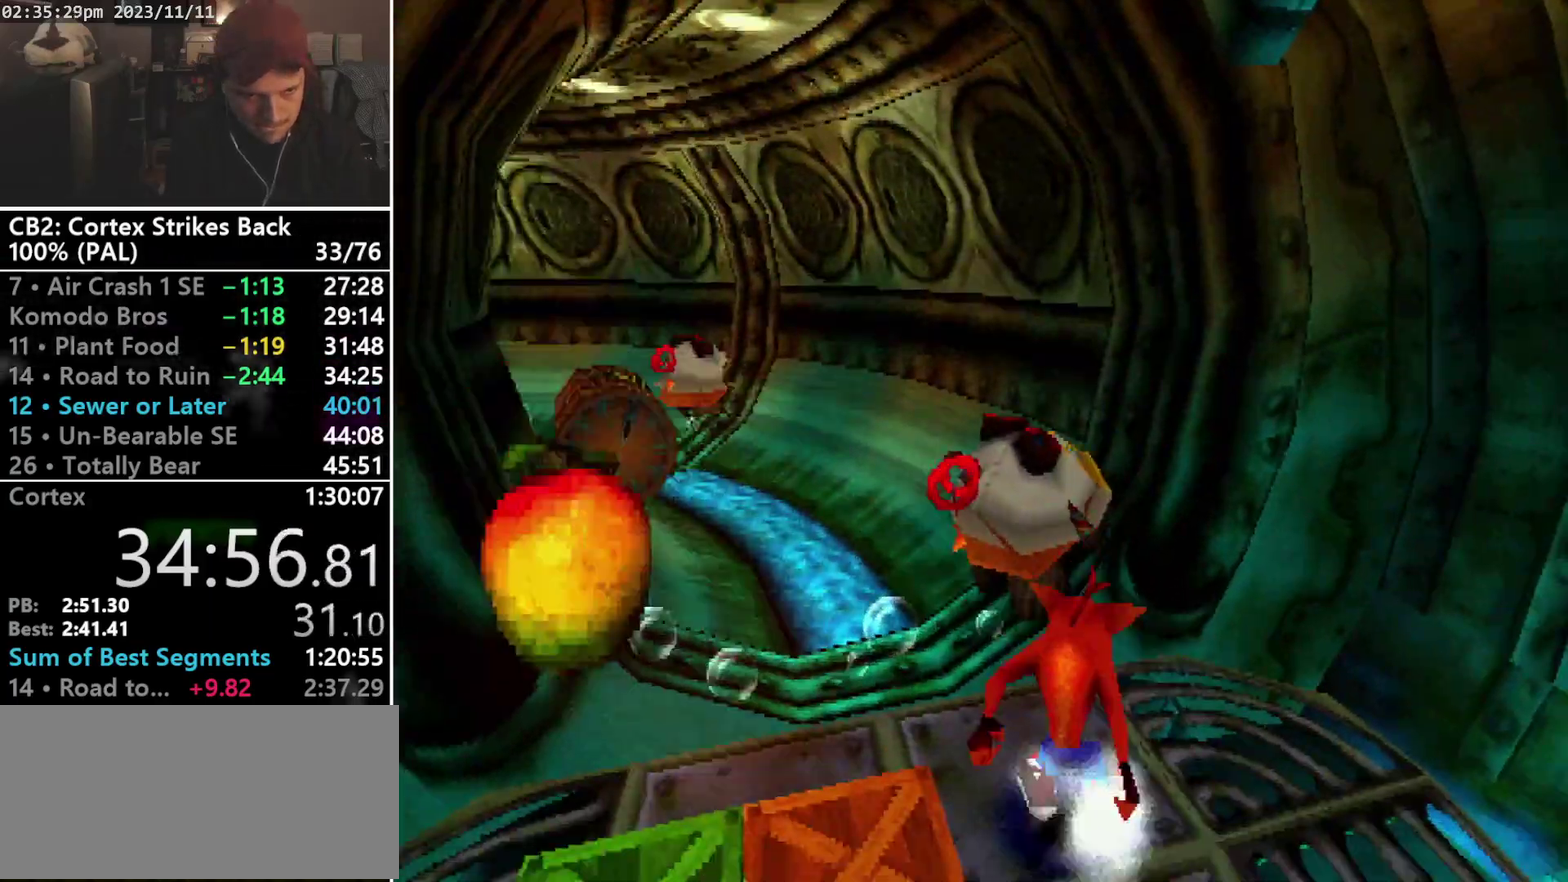
{"buttons": [], "events": [[233, "DPAD_LEFT", "down"], [267, "DPAD_DOWN", "down"], [300, "SQUARE", "down"], [367, "DPAD_LEFT", "up"], [500, "DPAD_DOWN", "up"], [500, "SQUARE", "up"]]}
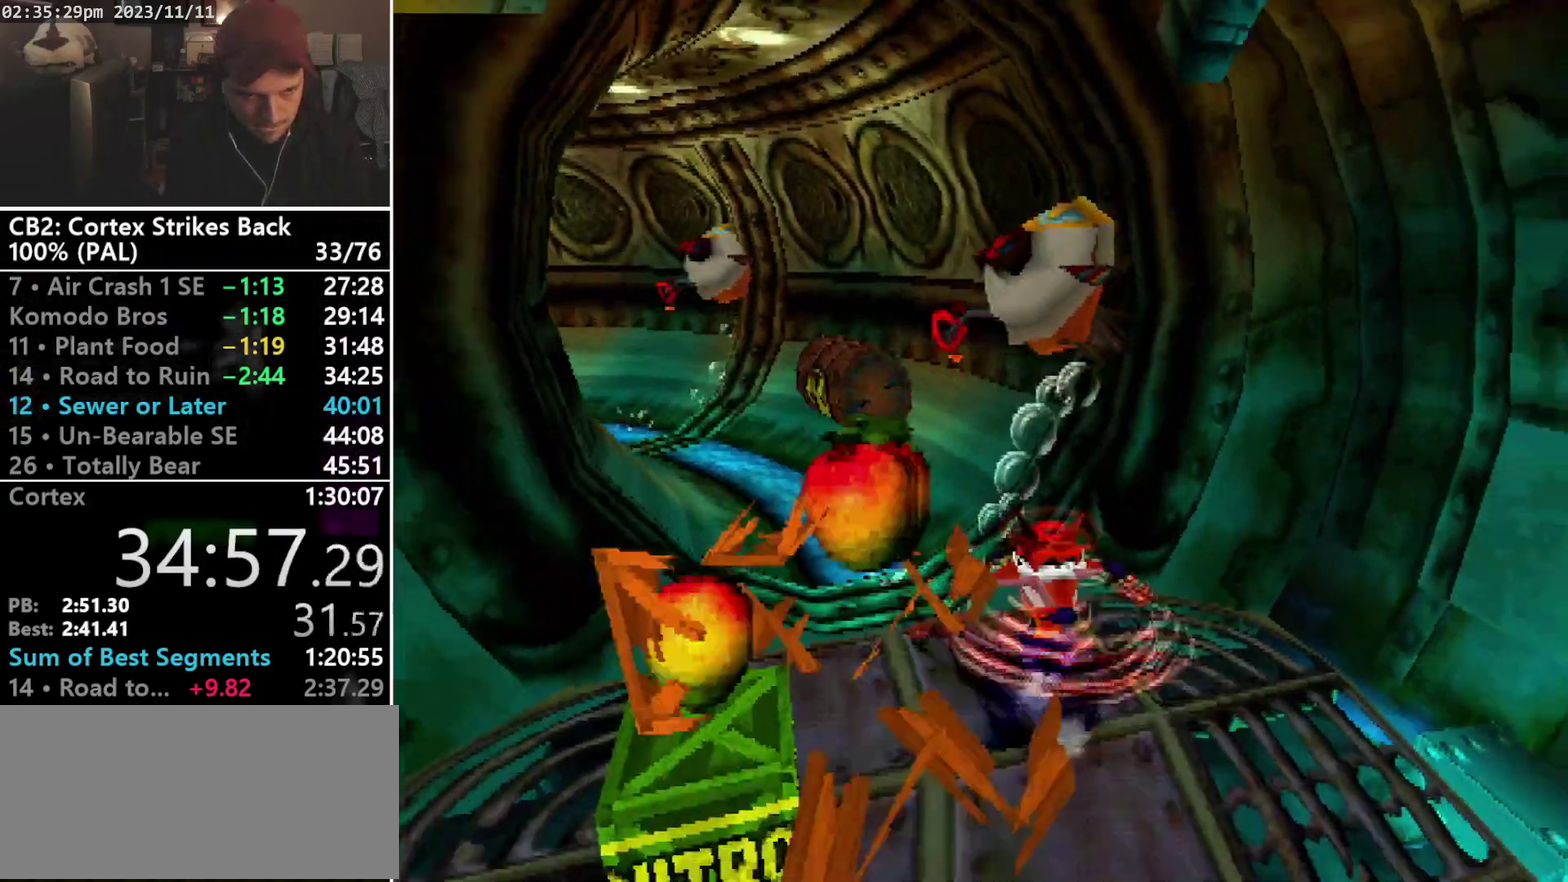
{"buttons": ["DPAD_UP", "DPAD_LEFT"], "events": [[300, "DPAD_UP", "down"], [467, "DPAD_LEFT", "down"]]}
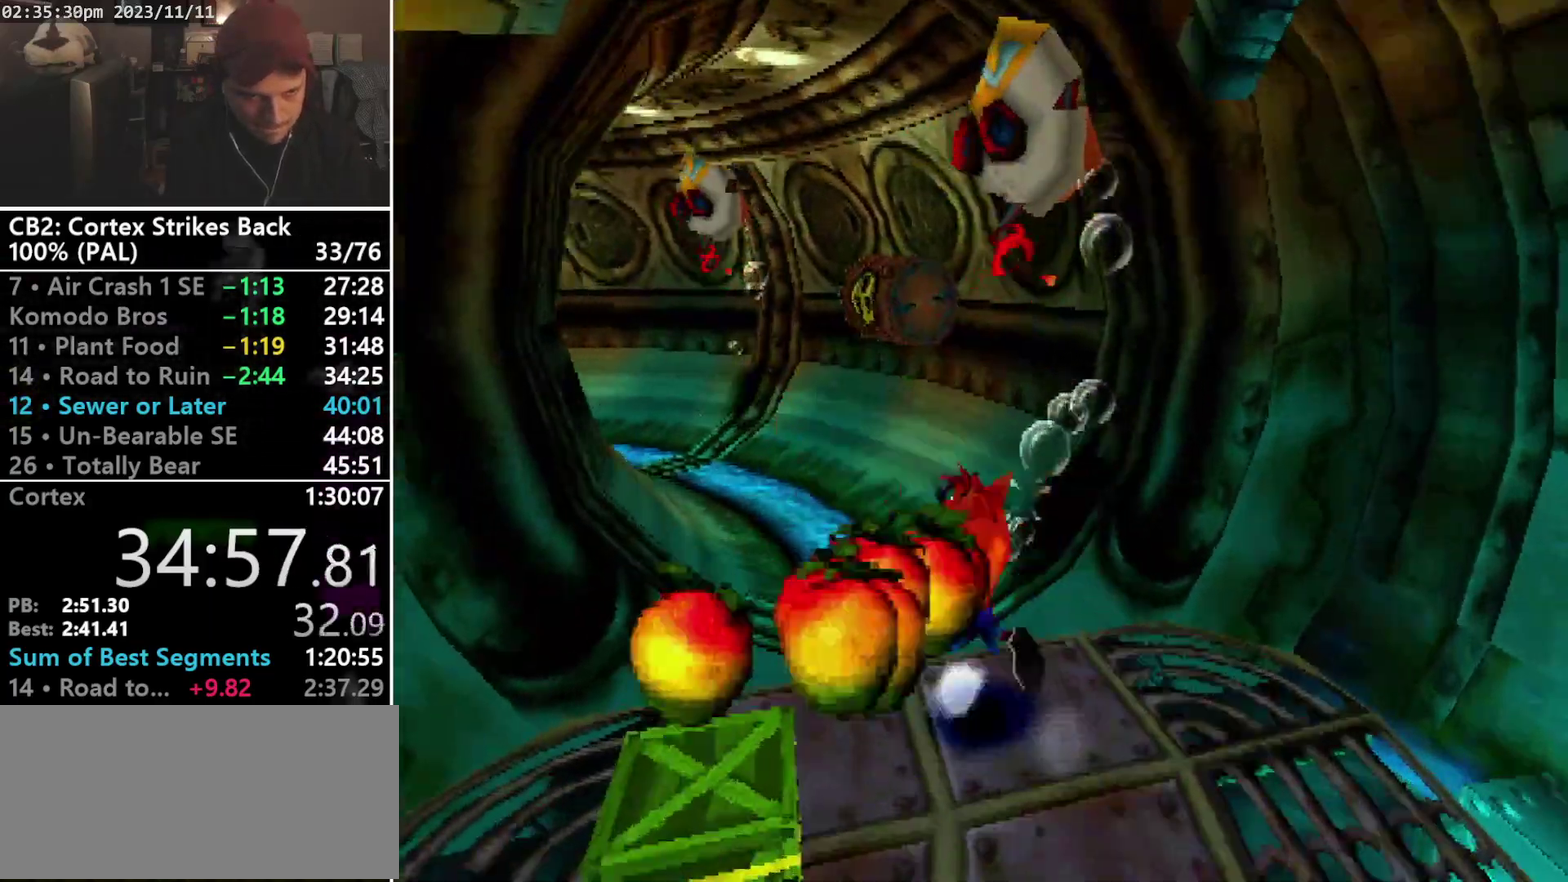
{"buttons": [], "events": [[167, "DPAD_LEFT", "up"], [233, "DPAD_UP", "up"]]}
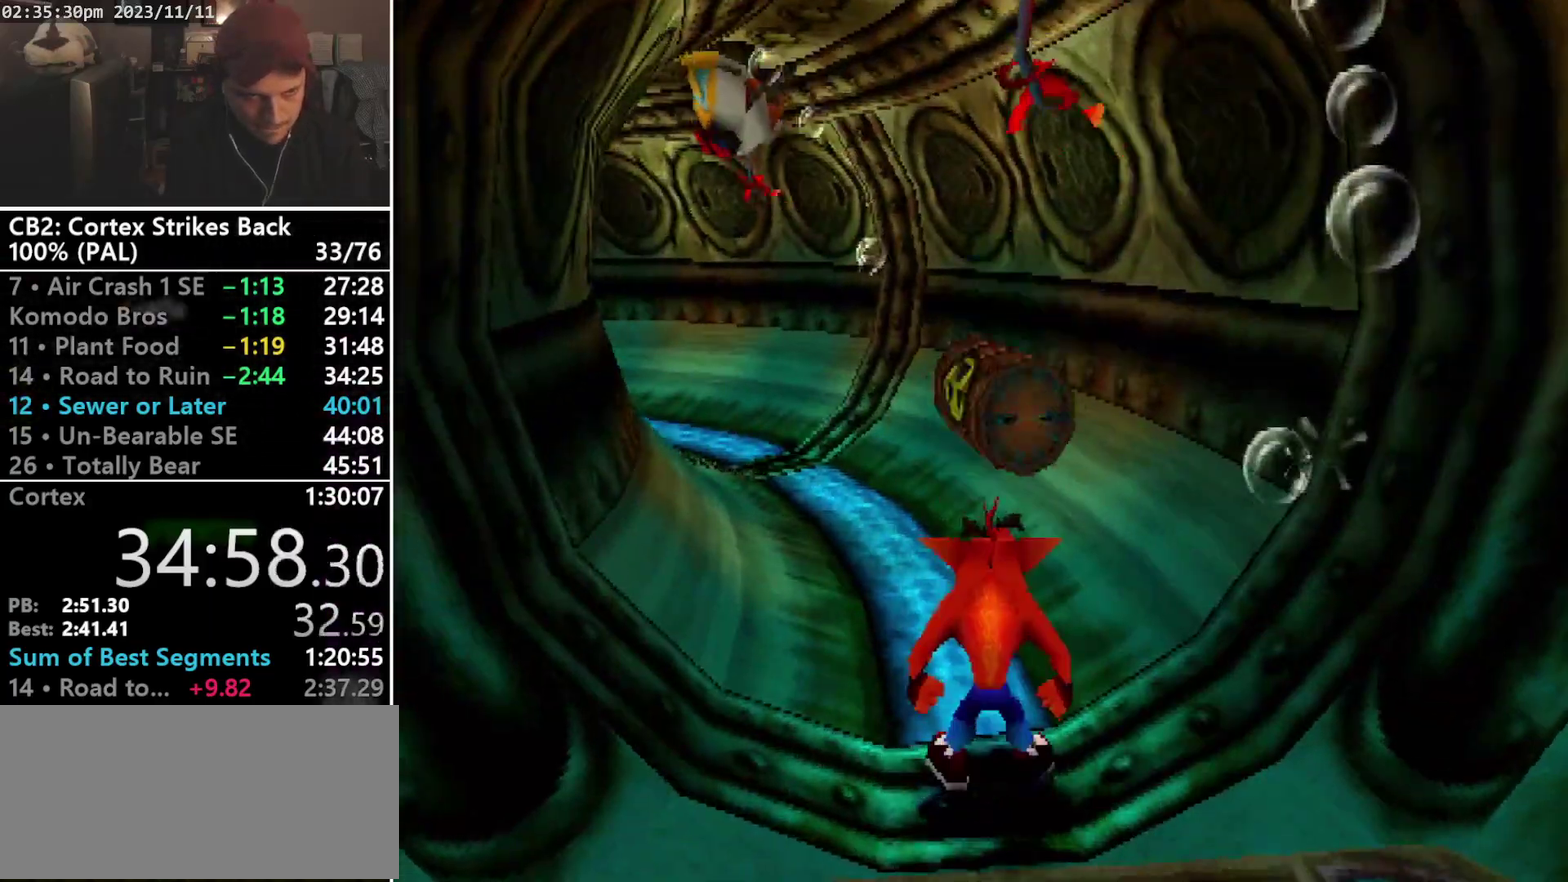
{"buttons": ["DPAD_UP"], "events": [[267, "DPAD_UP", "down"]]}
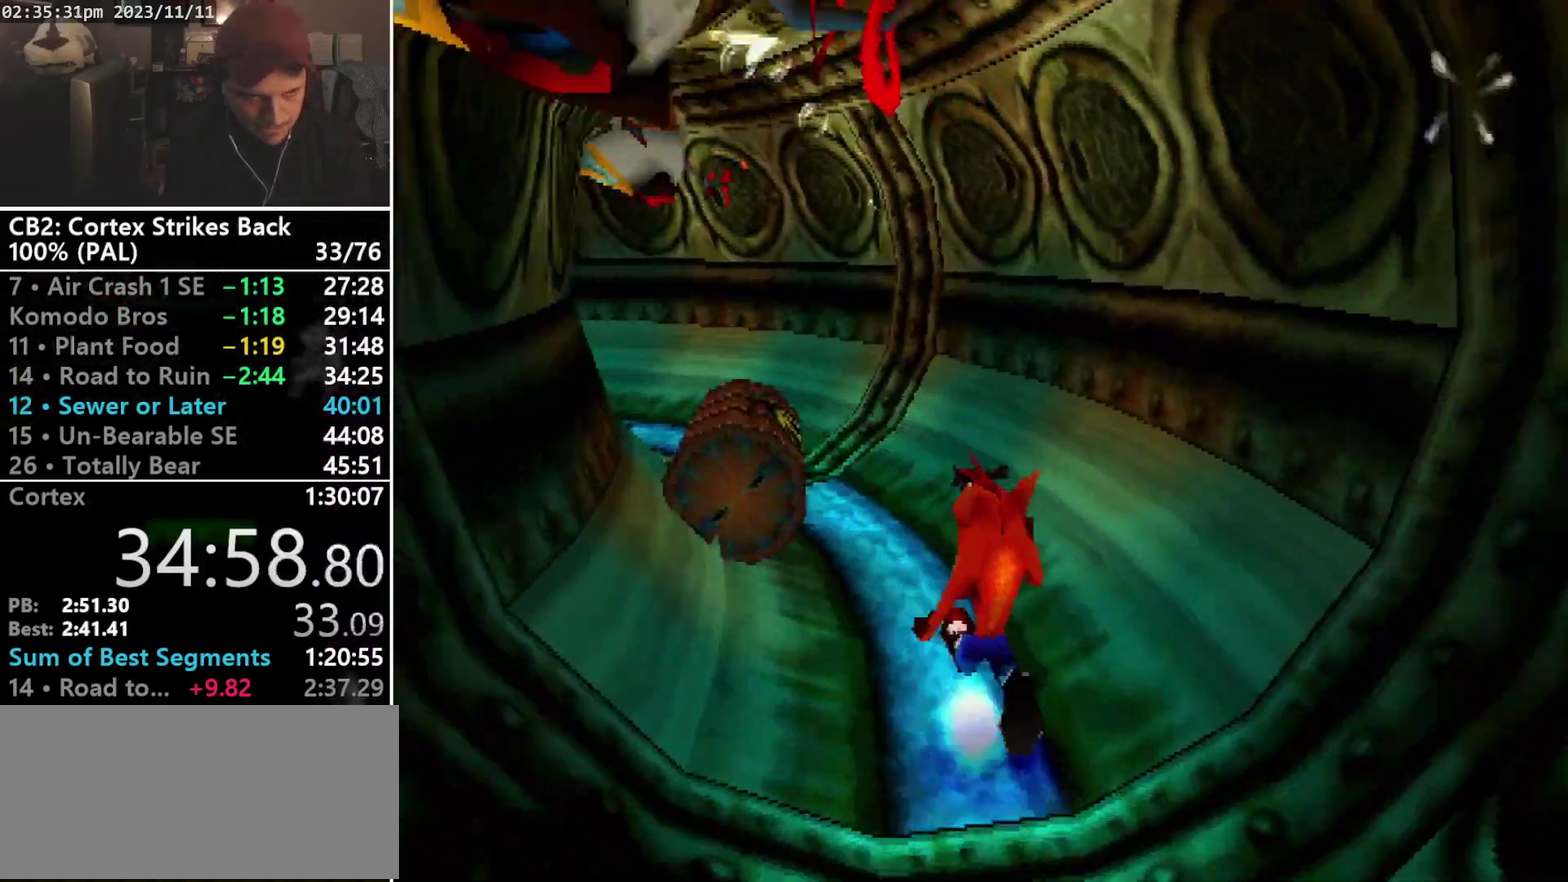
{"buttons": ["DPAD_UP"], "events": [[233, "DPAD_LEFT", "down"], [400, "DPAD_LEFT", "up"]]}
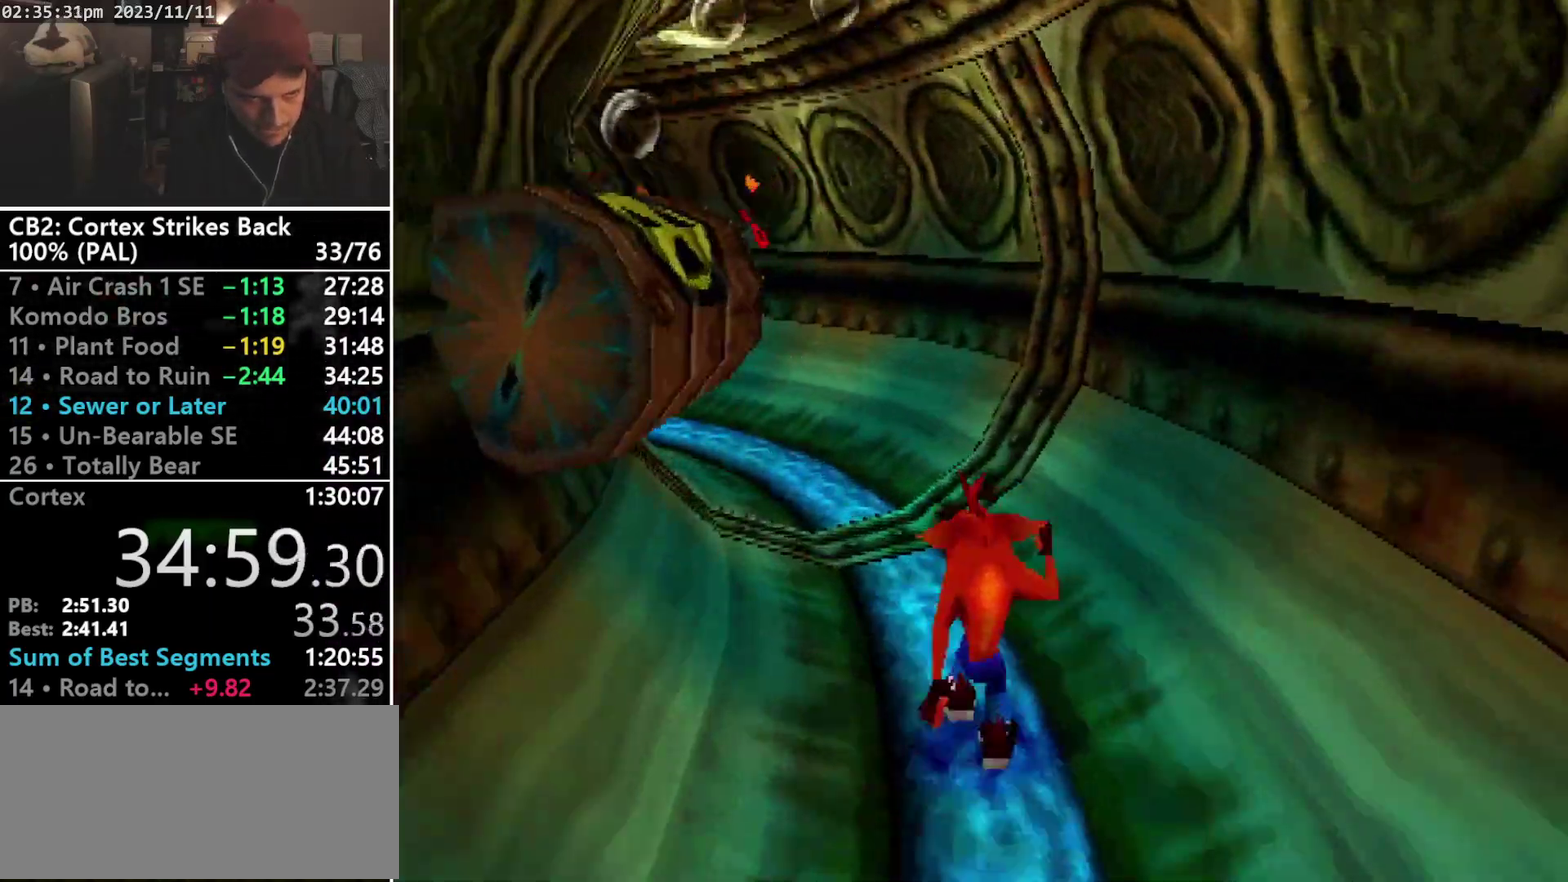
{"buttons": ["CROSS", "R1", "DPAD_UP", "DPAD_LEFT"], "events": [[100, "R1", "down"], [200, "DPAD_LEFT", "down"], [267, "CROSS", "down"], [367, "DPAD_LEFT", "up"], [467, "DPAD_LEFT", "down"]]}
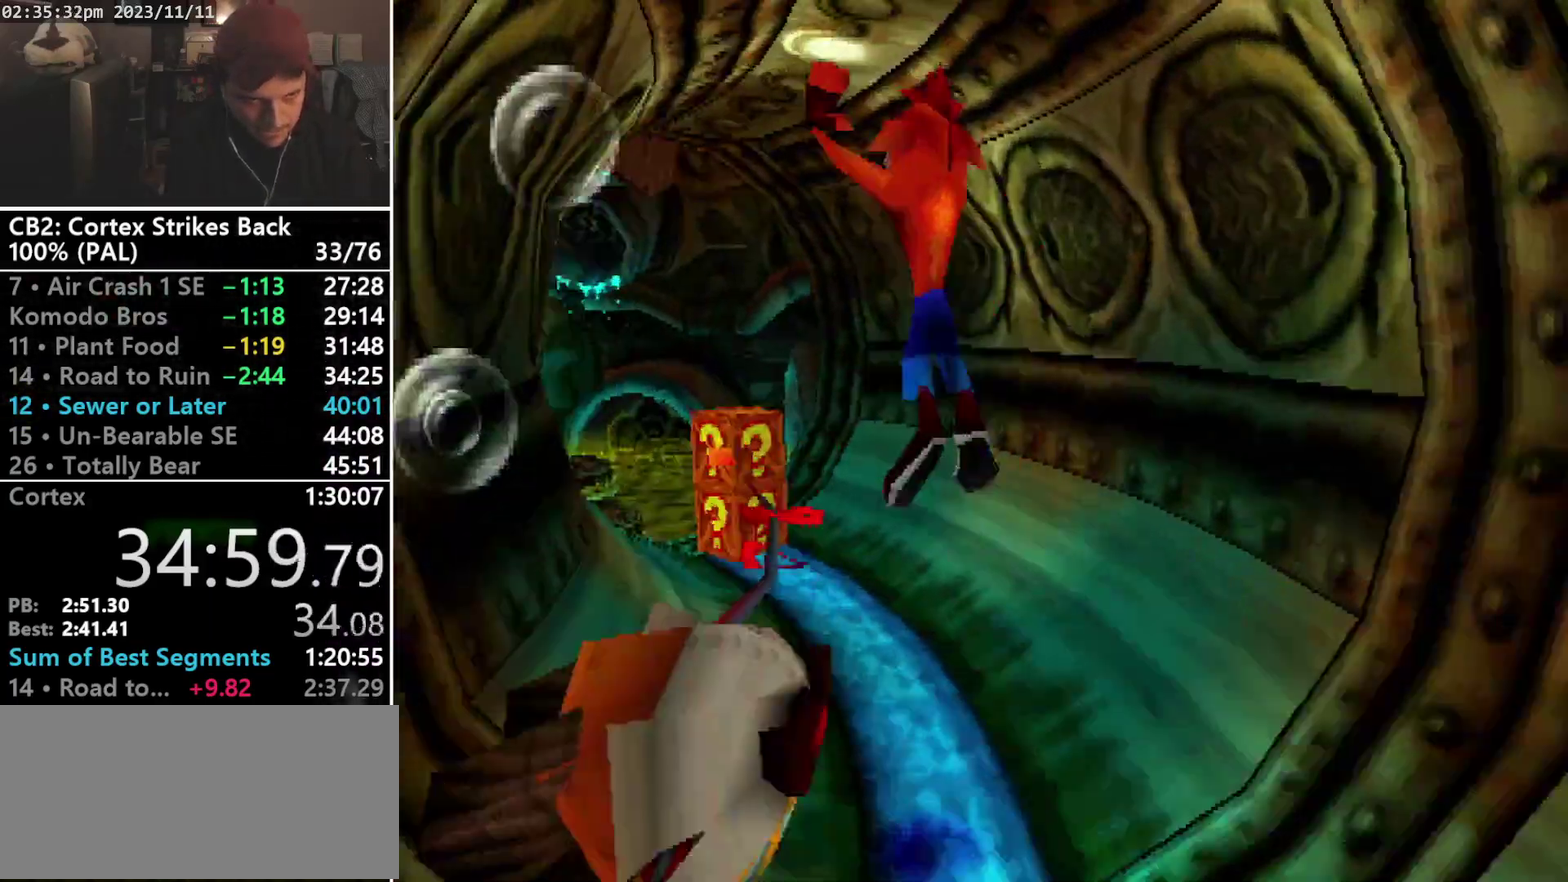
{"buttons": ["DPAD_UP"], "events": [[67, "DPAD_LEFT", "up"], [133, "DPAD_LEFT", "down"], [167, "CROSS", "up"], [200, "R1", "up"], [367, "DPAD_LEFT", "up"]]}